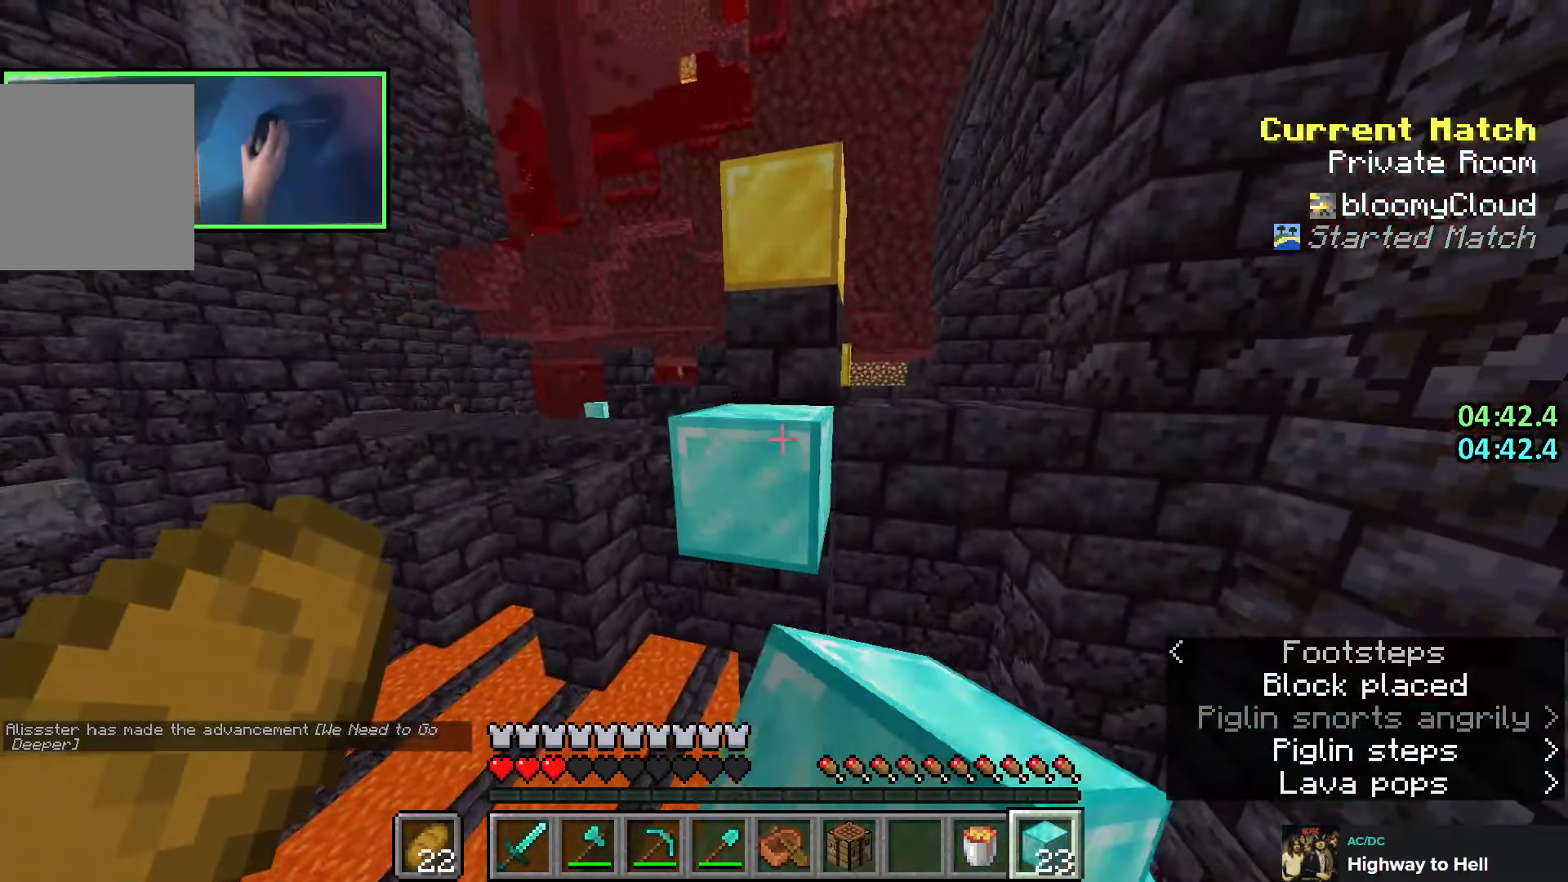
Gameplay with keyboard; each line is a JSON object with the keys held at the frame after it. "events" lists presses ("down") and releases ("up") of "a", "ctrl", "d", "e", "q", "s", "shift", "space" and "w" between this image and that frame as [ms after this image, input, new state], when the widget could be followed in between. No other keys are recorded. Mouse input is not recorded.
{"keys": ["w"], "events": [[83, "space", "down"], [266, "space", "up"]]}
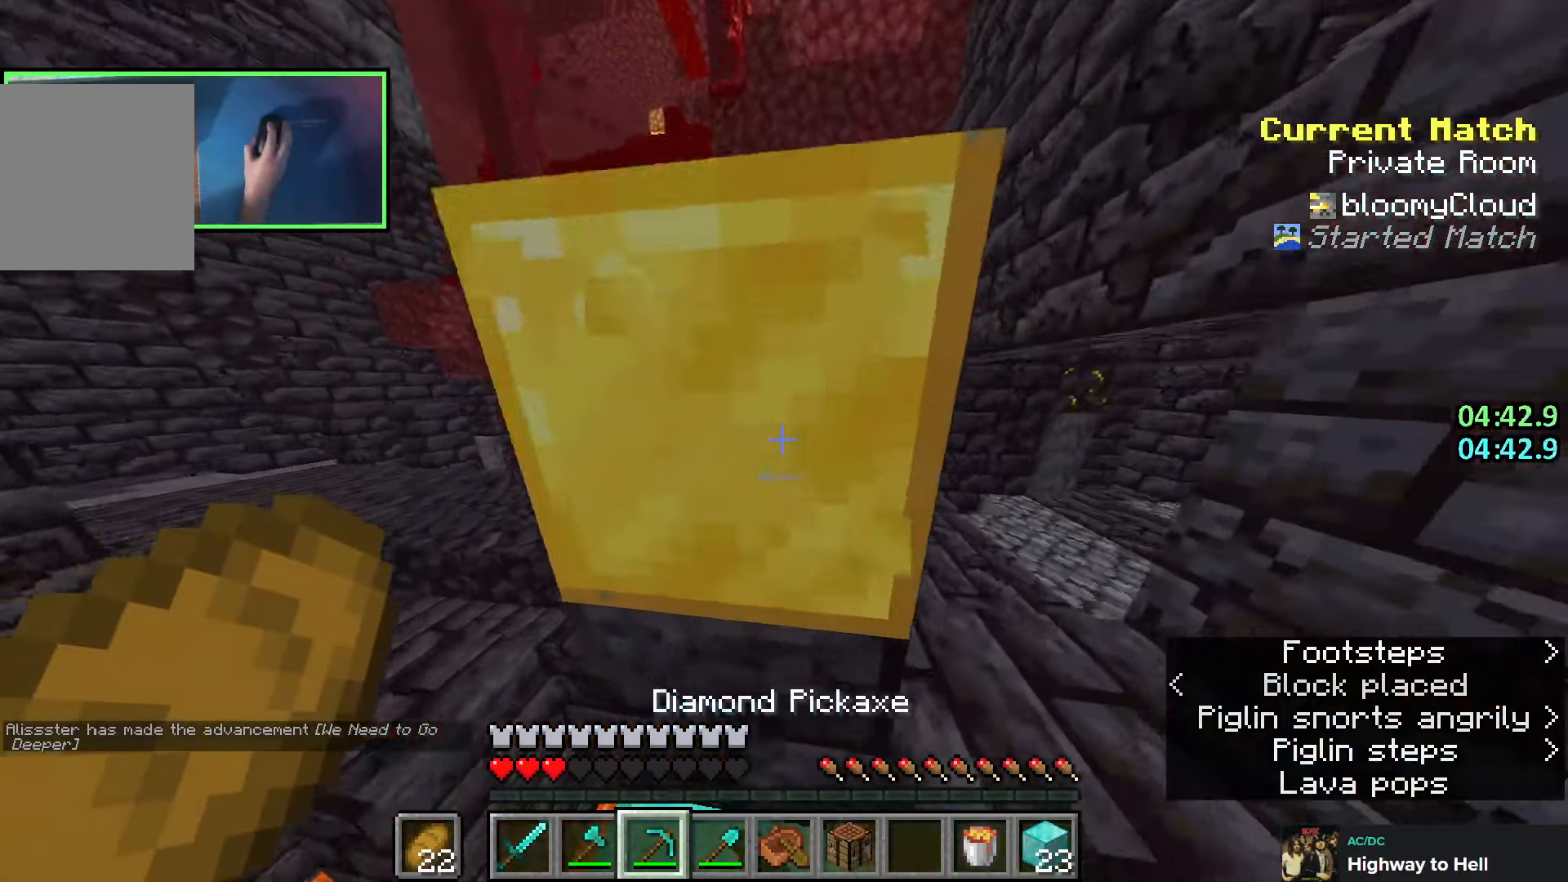
{"keys": ["w"], "events": []}
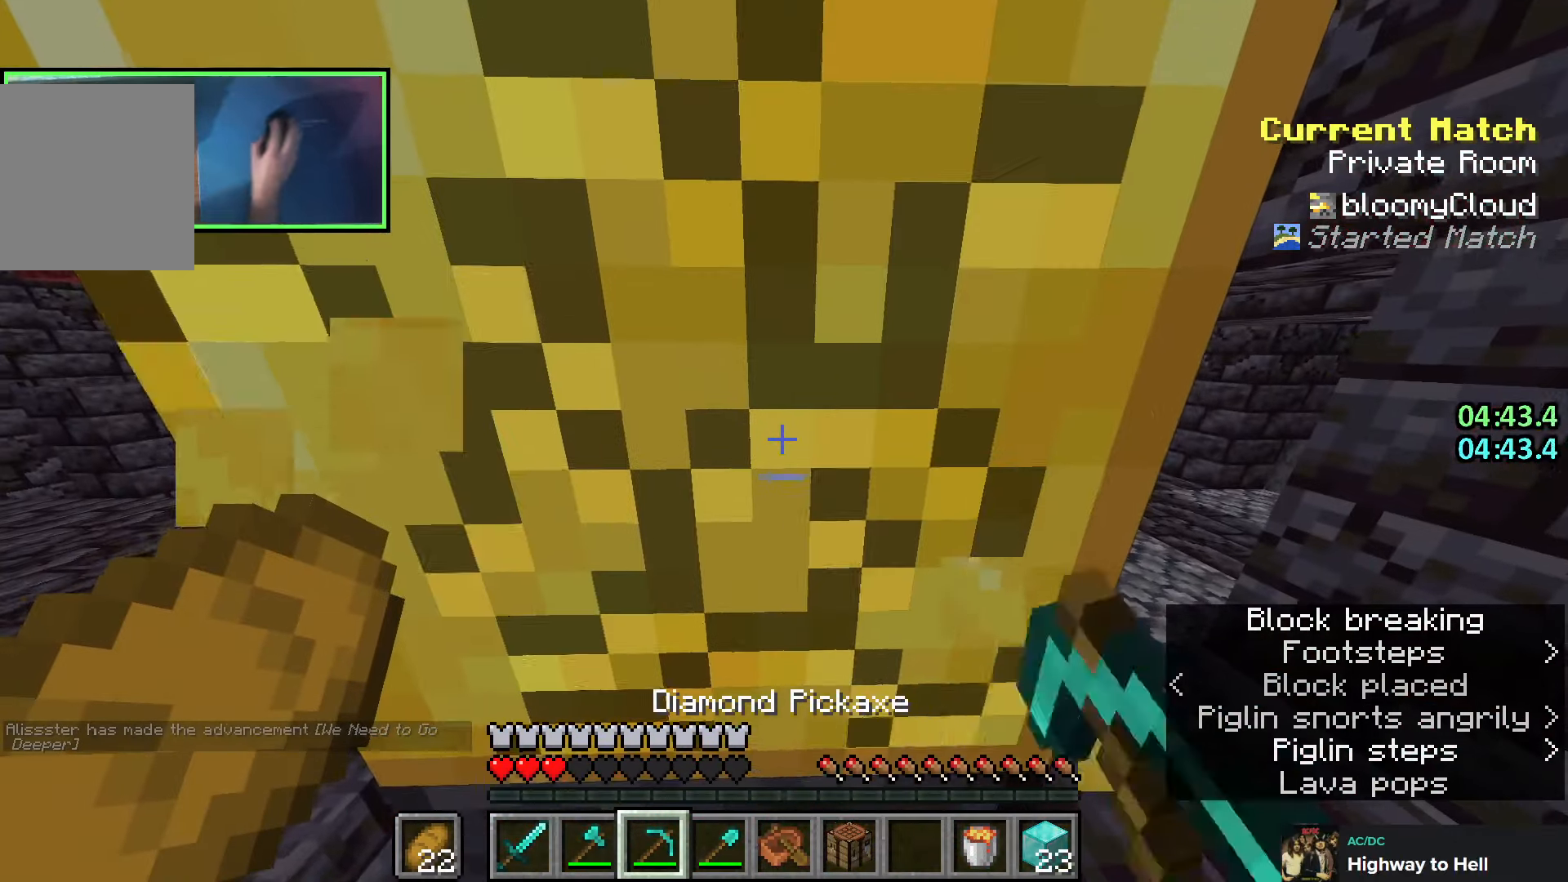
{"keys": ["w"], "events": [[200, "space", "down"], [366, "space", "up"]]}
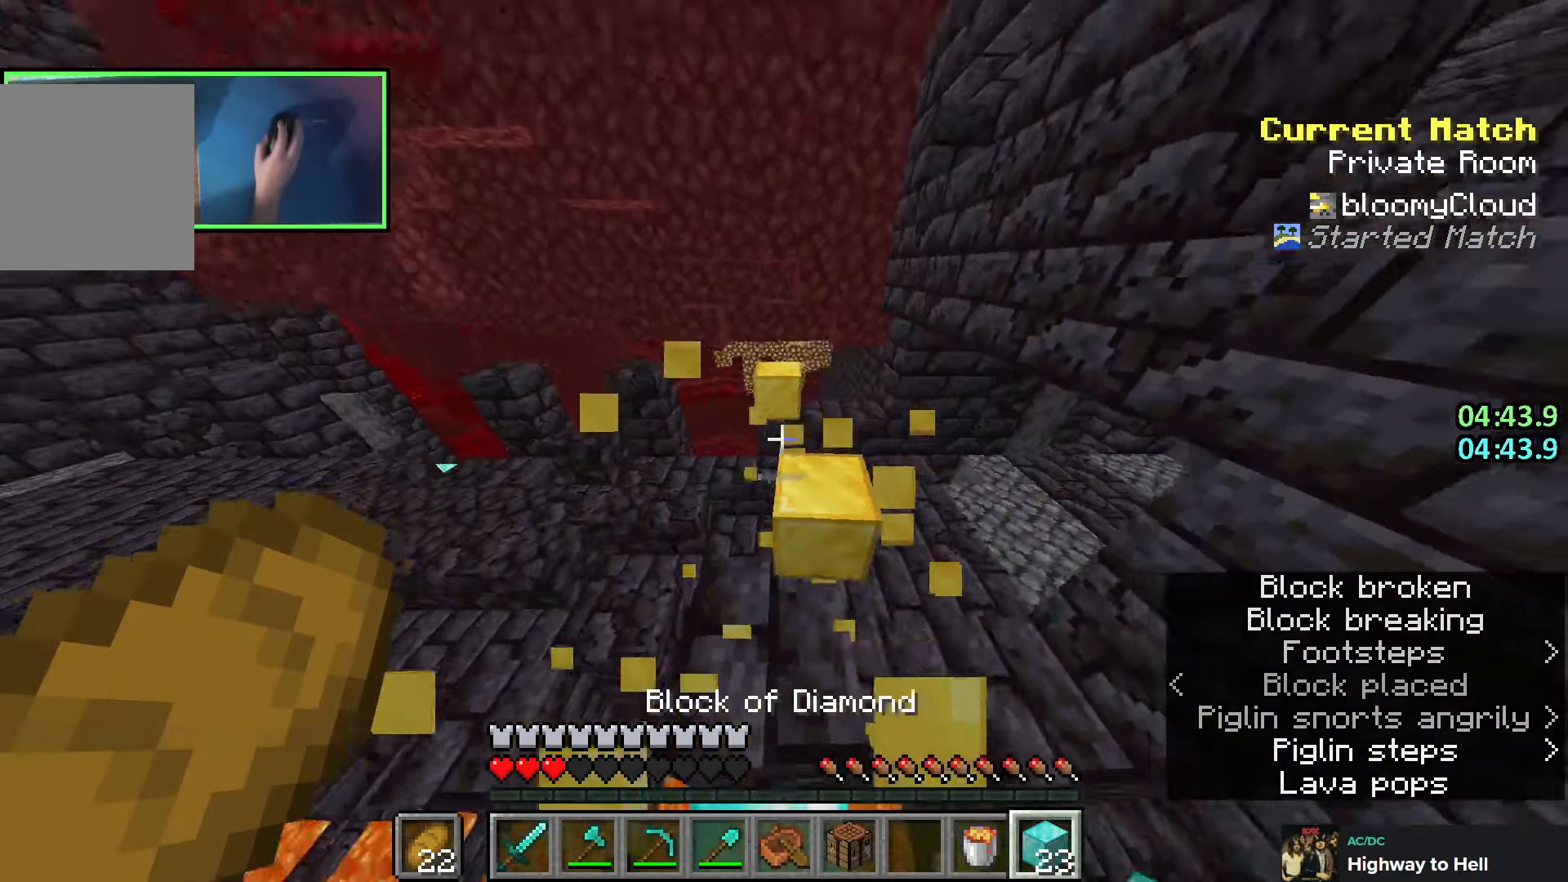
{"keys": ["w"], "events": [[250, "space", "down"], [366, "space", "up"]]}
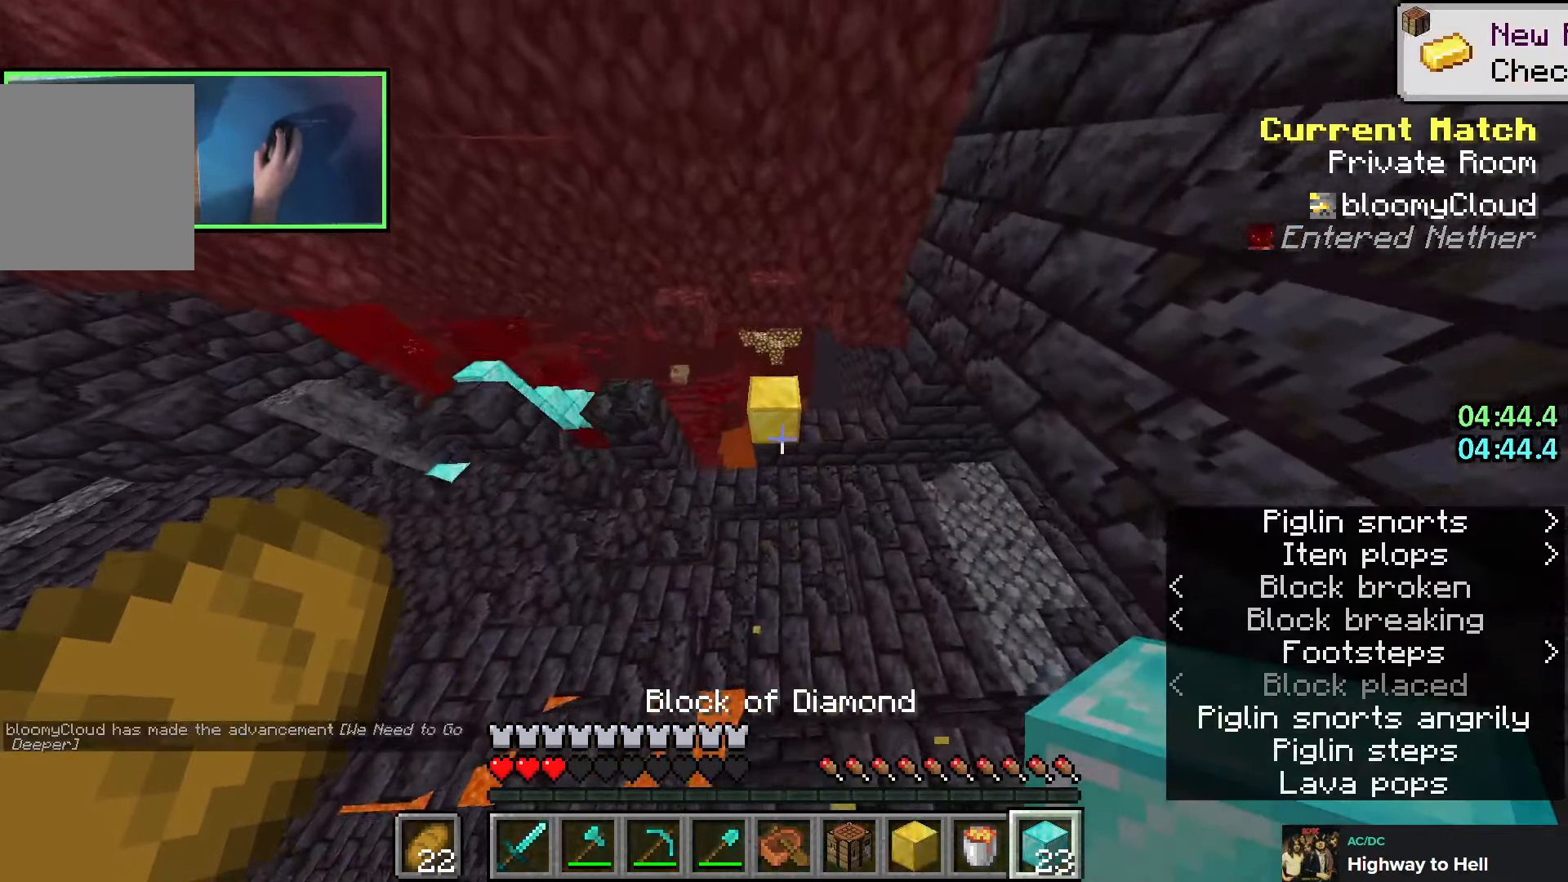
{"keys": ["a", "shift"], "events": [[366, "shift", "down"], [483, "a", "down"], [500, "w", "up"]]}
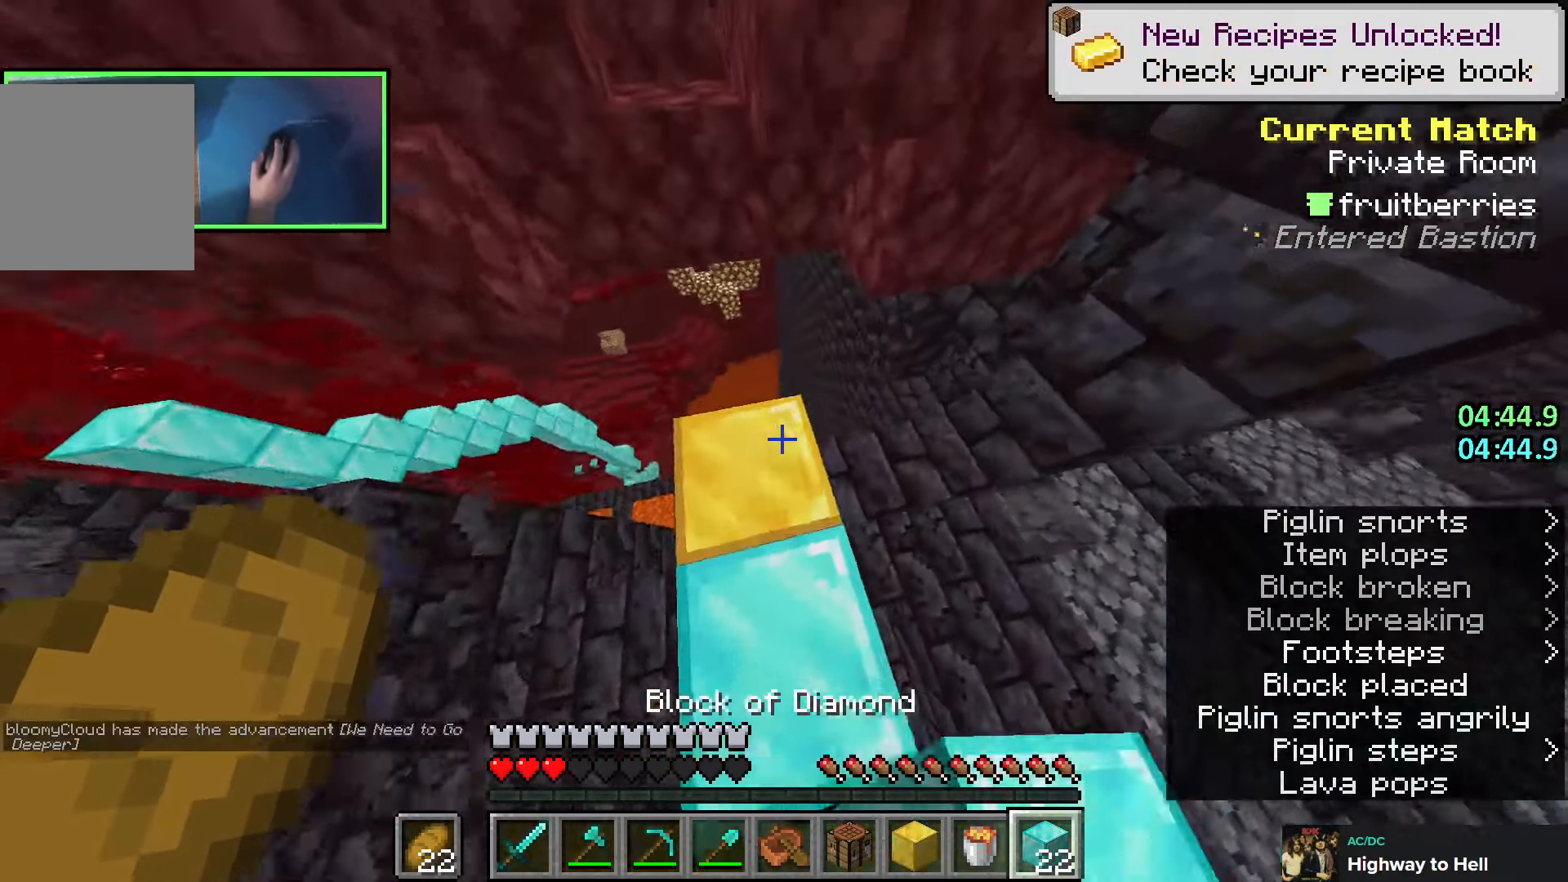
{"keys": ["a", "shift"], "events": [[33, "a", "up"], [150, "s", "down"], [166, "a", "down"], [500, "s", "up"]]}
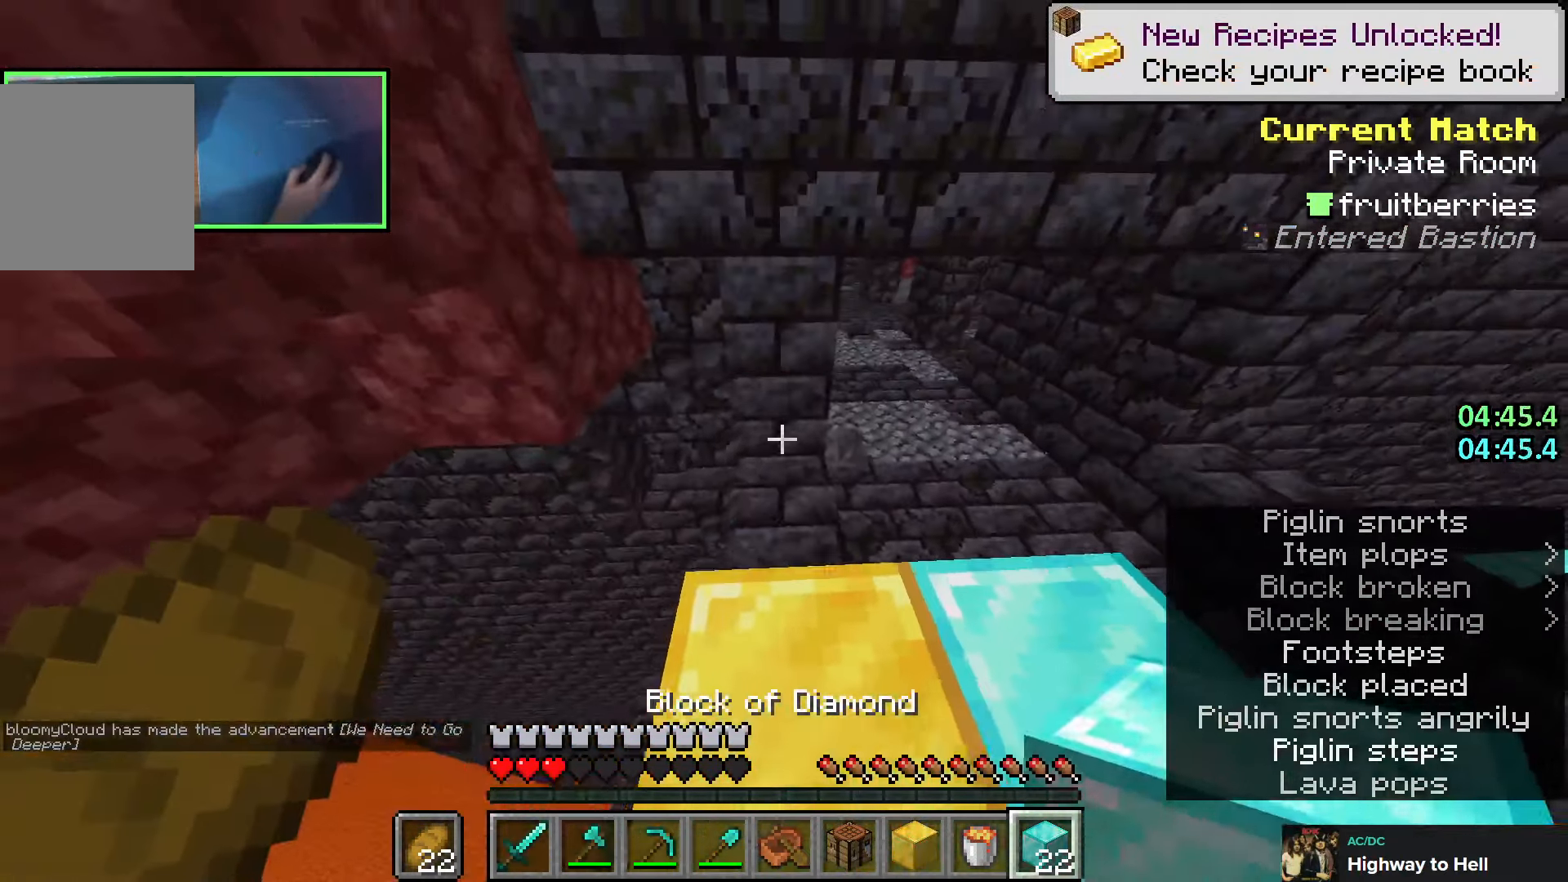
{"keys": ["shift"], "events": [[16, "a", "up"]]}
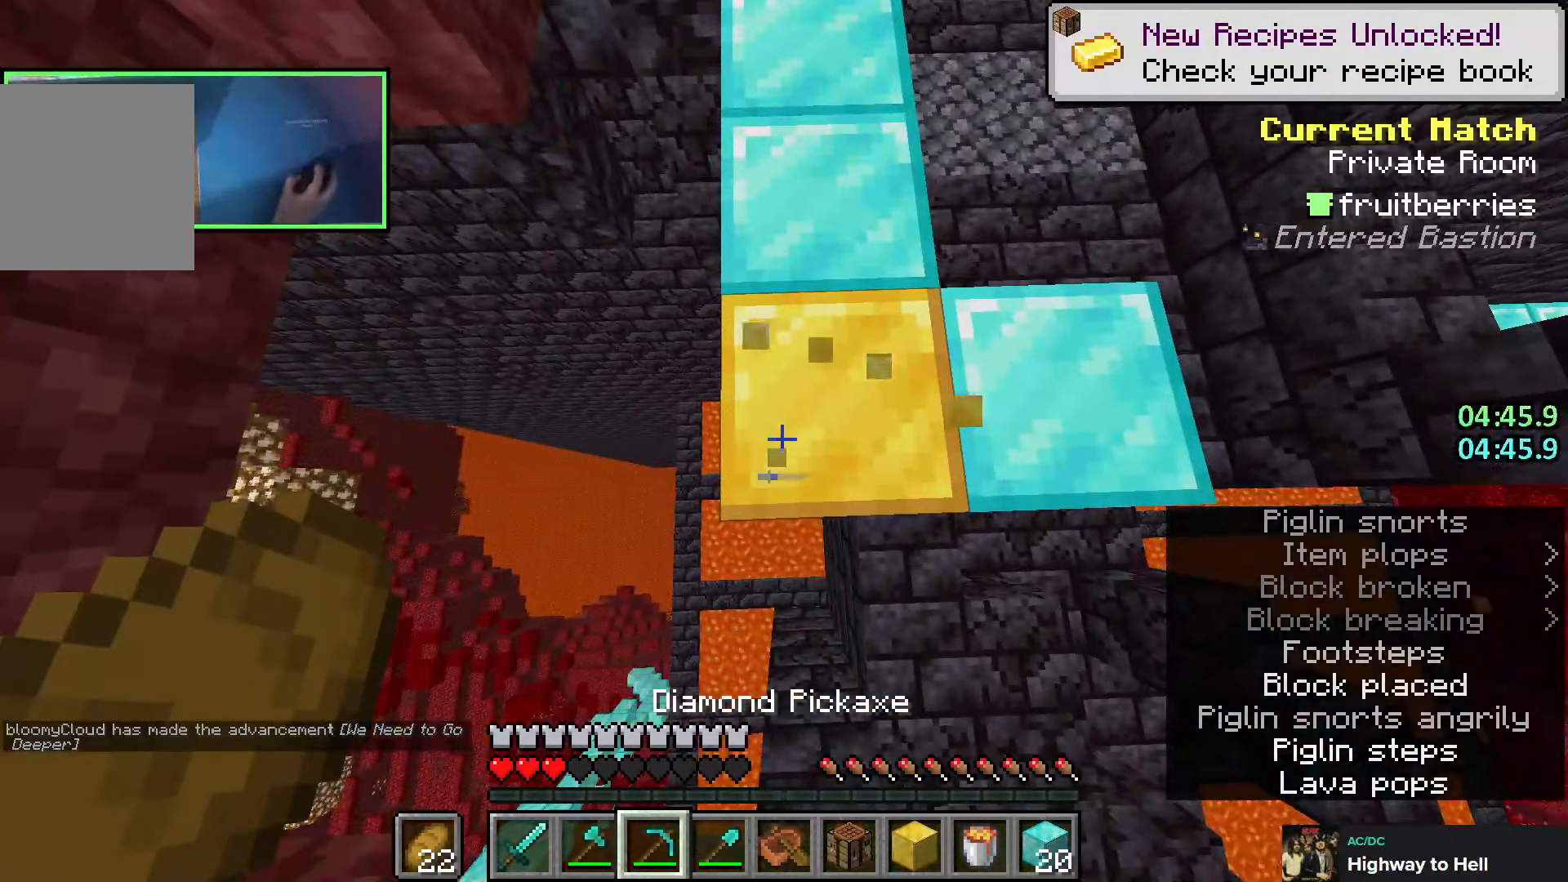
{"keys": ["shift"], "events": []}
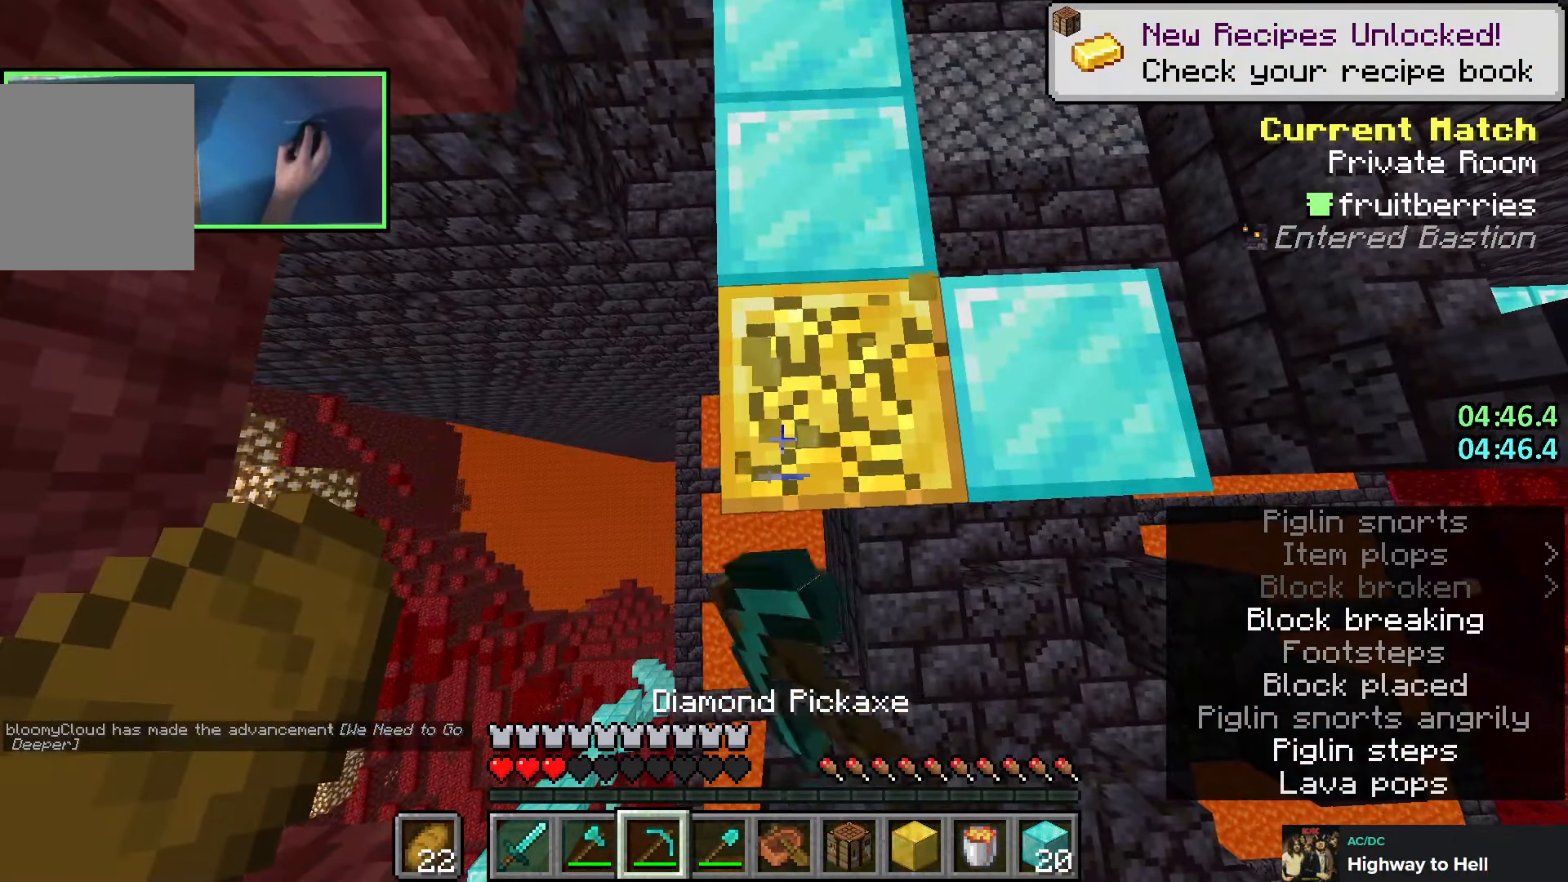
{"keys": [], "events": [[116, "shift", "up"], [183, "e", "down"], [250, "e", "up"]]}
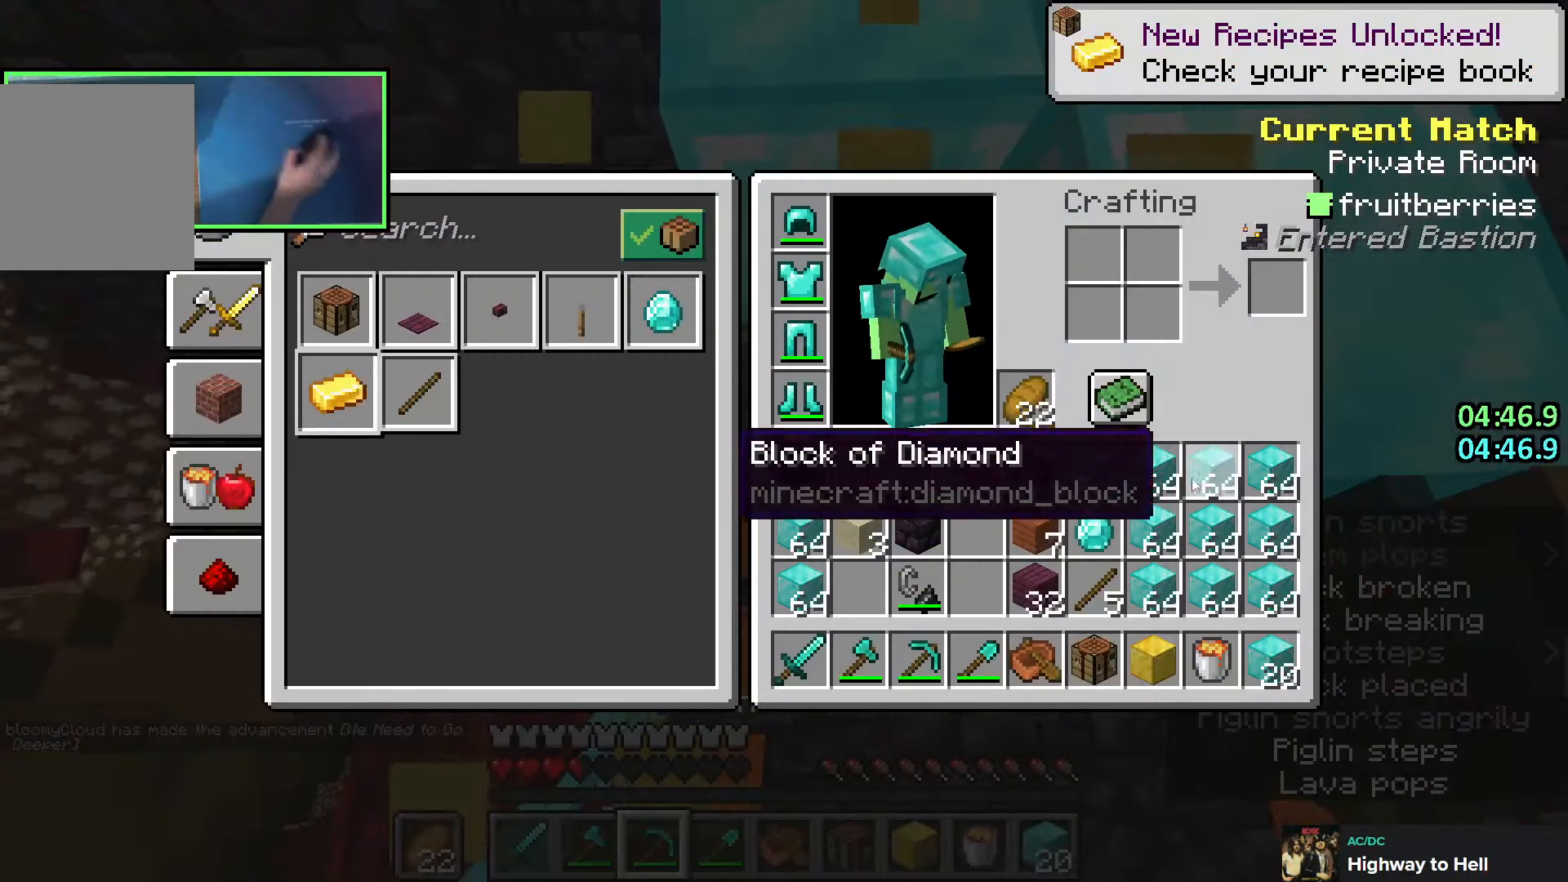
{"keys": [], "events": []}
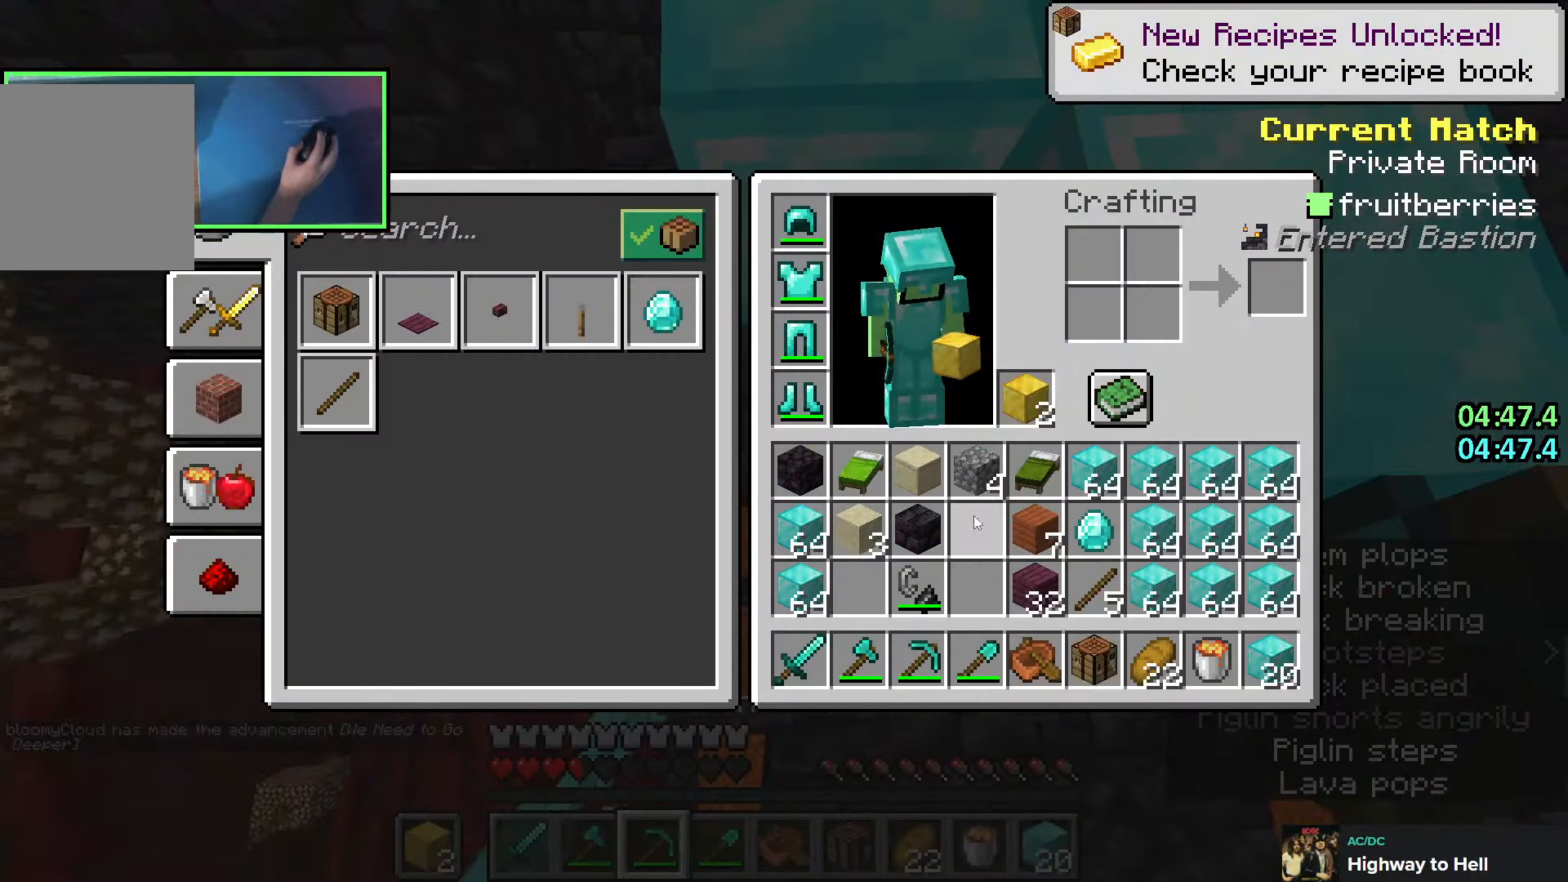
{"keys": [], "events": []}
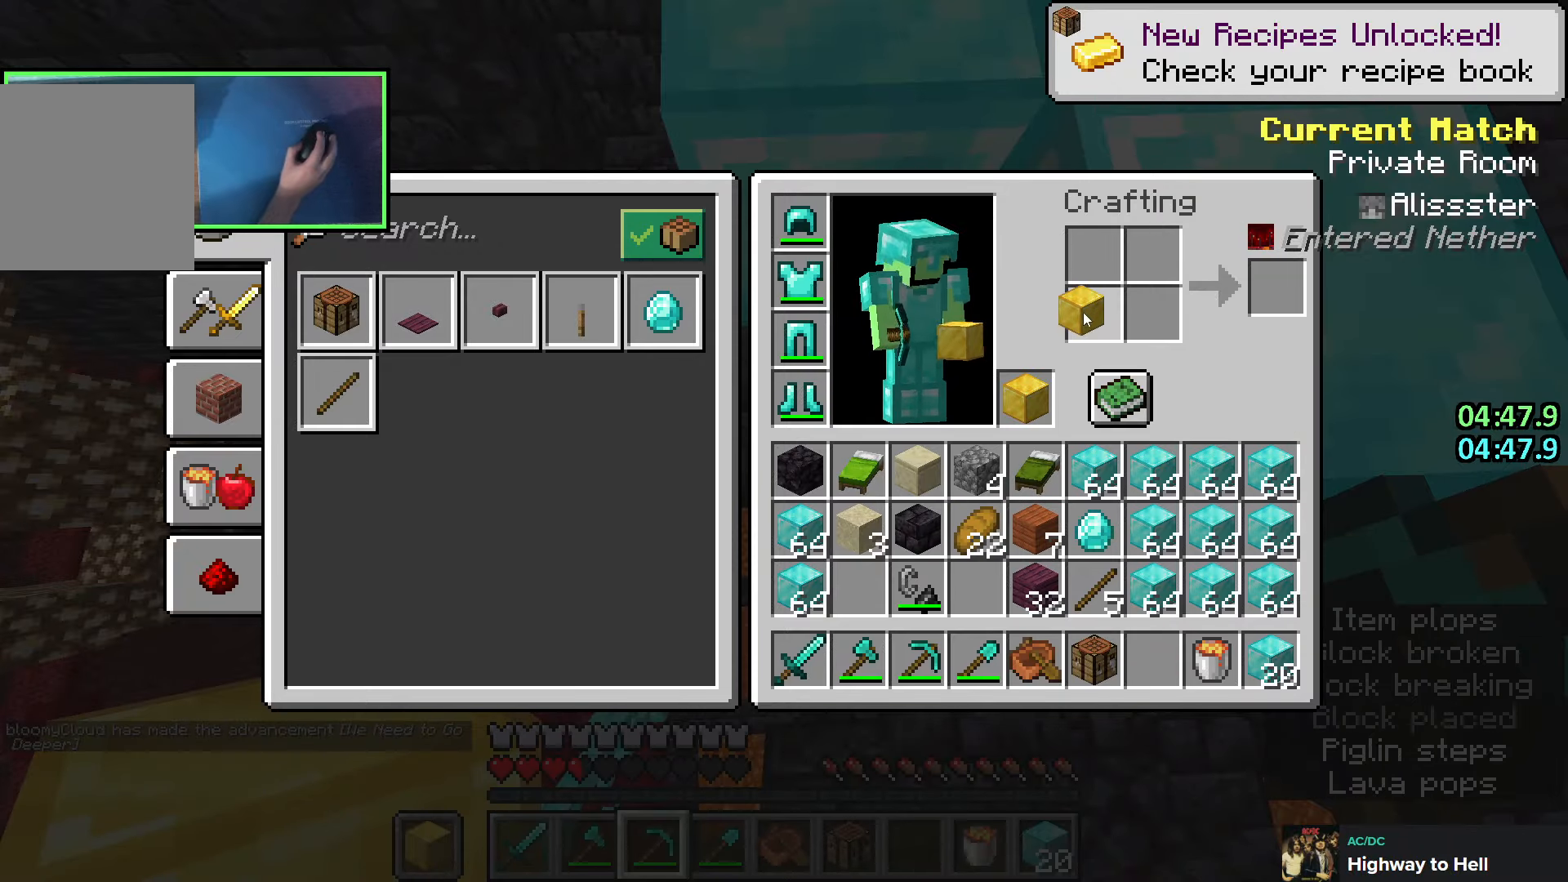
{"keys": ["shift"], "events": [[50, "shift", "down"]]}
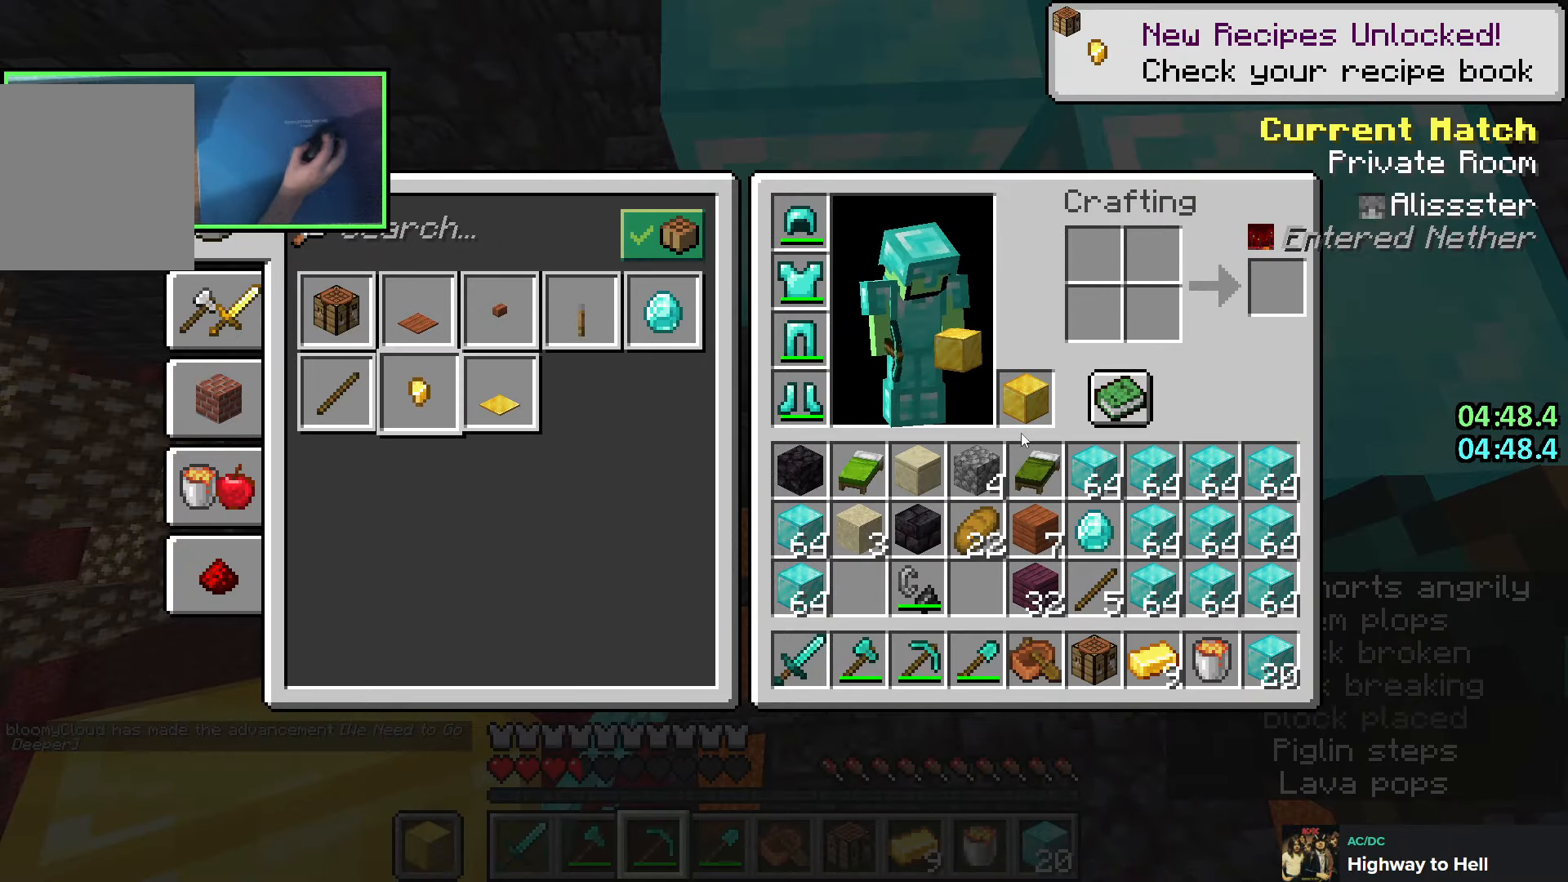
{"keys": ["shift"], "events": []}
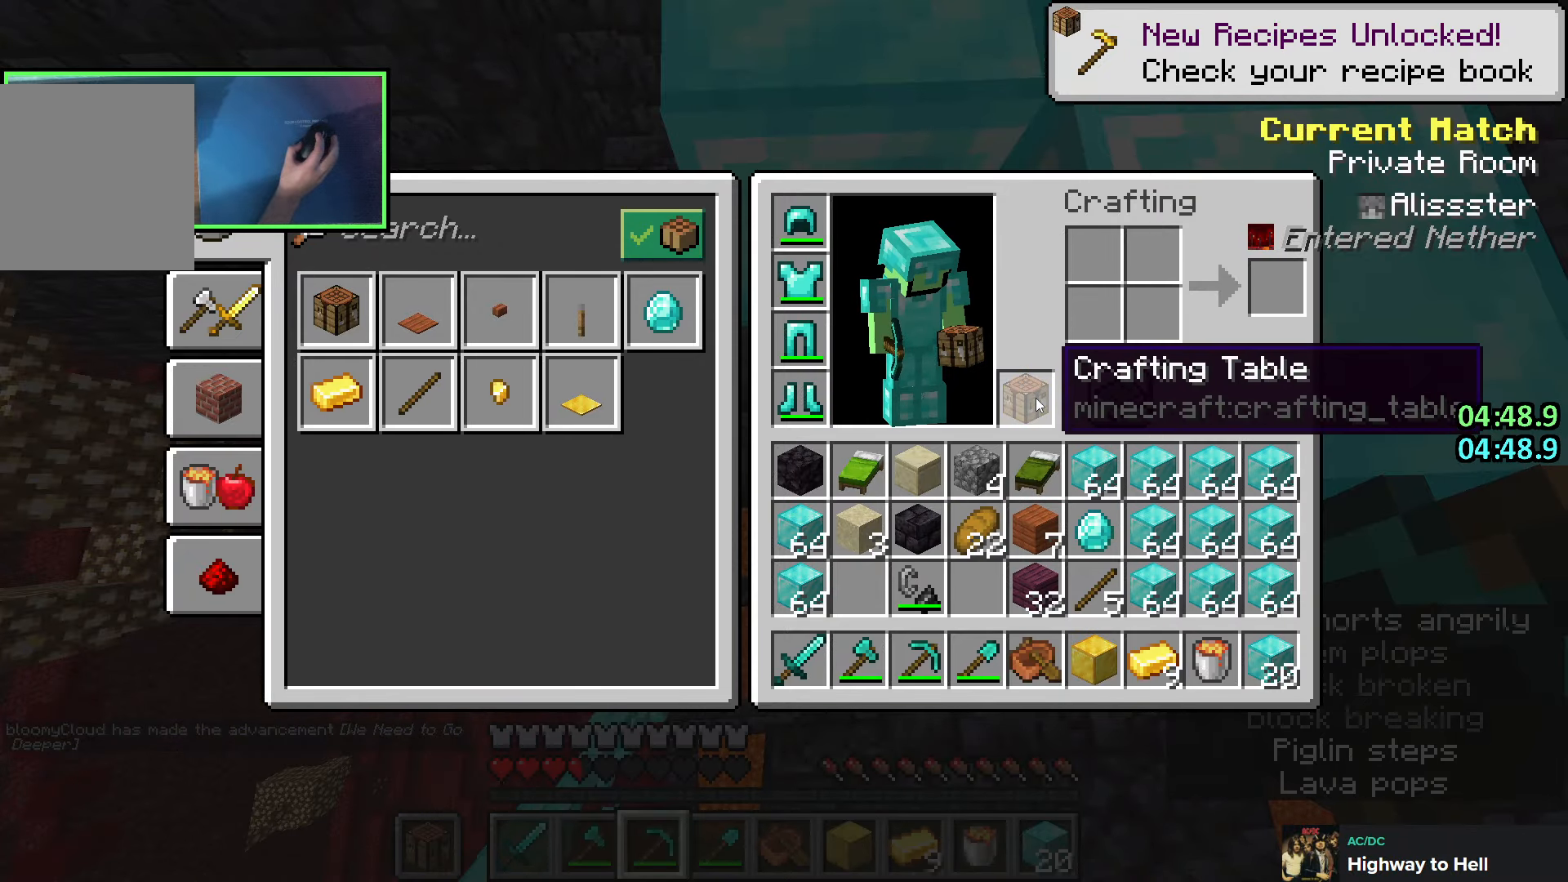
{"keys": ["s", "shift"], "events": [[66, "e", "down"], [133, "e", "up"], [200, "s", "down"], [216, "d", "down"], [333, "d", "up"]]}
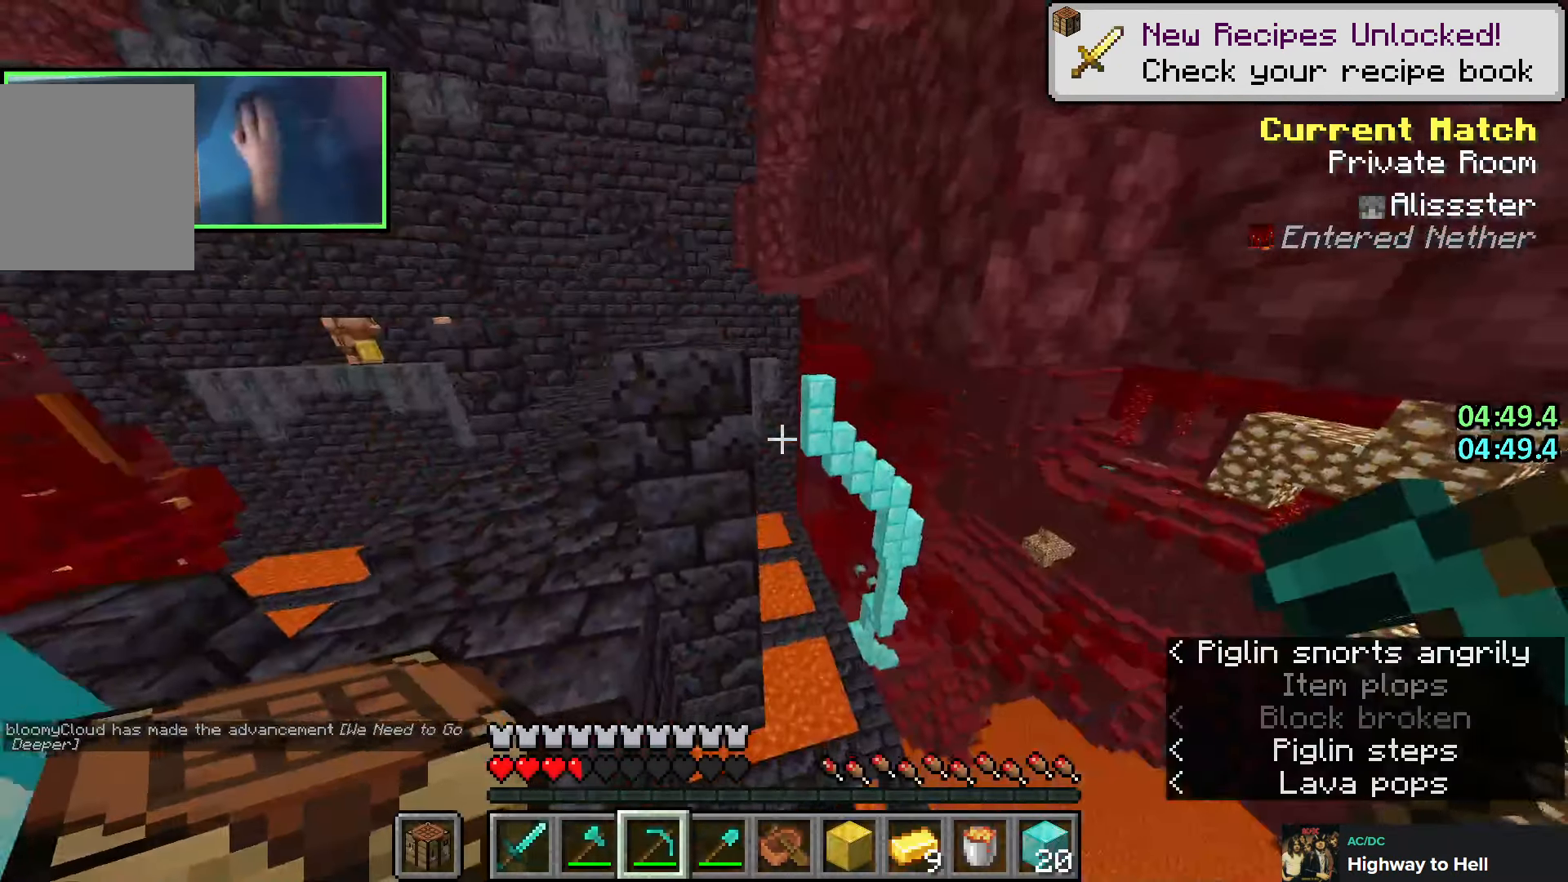
{"keys": ["shift"], "events": [[83, "s", "up"], [116, "e", "down"], [116, "s", "down"], [166, "s", "up"], [216, "e", "up"]]}
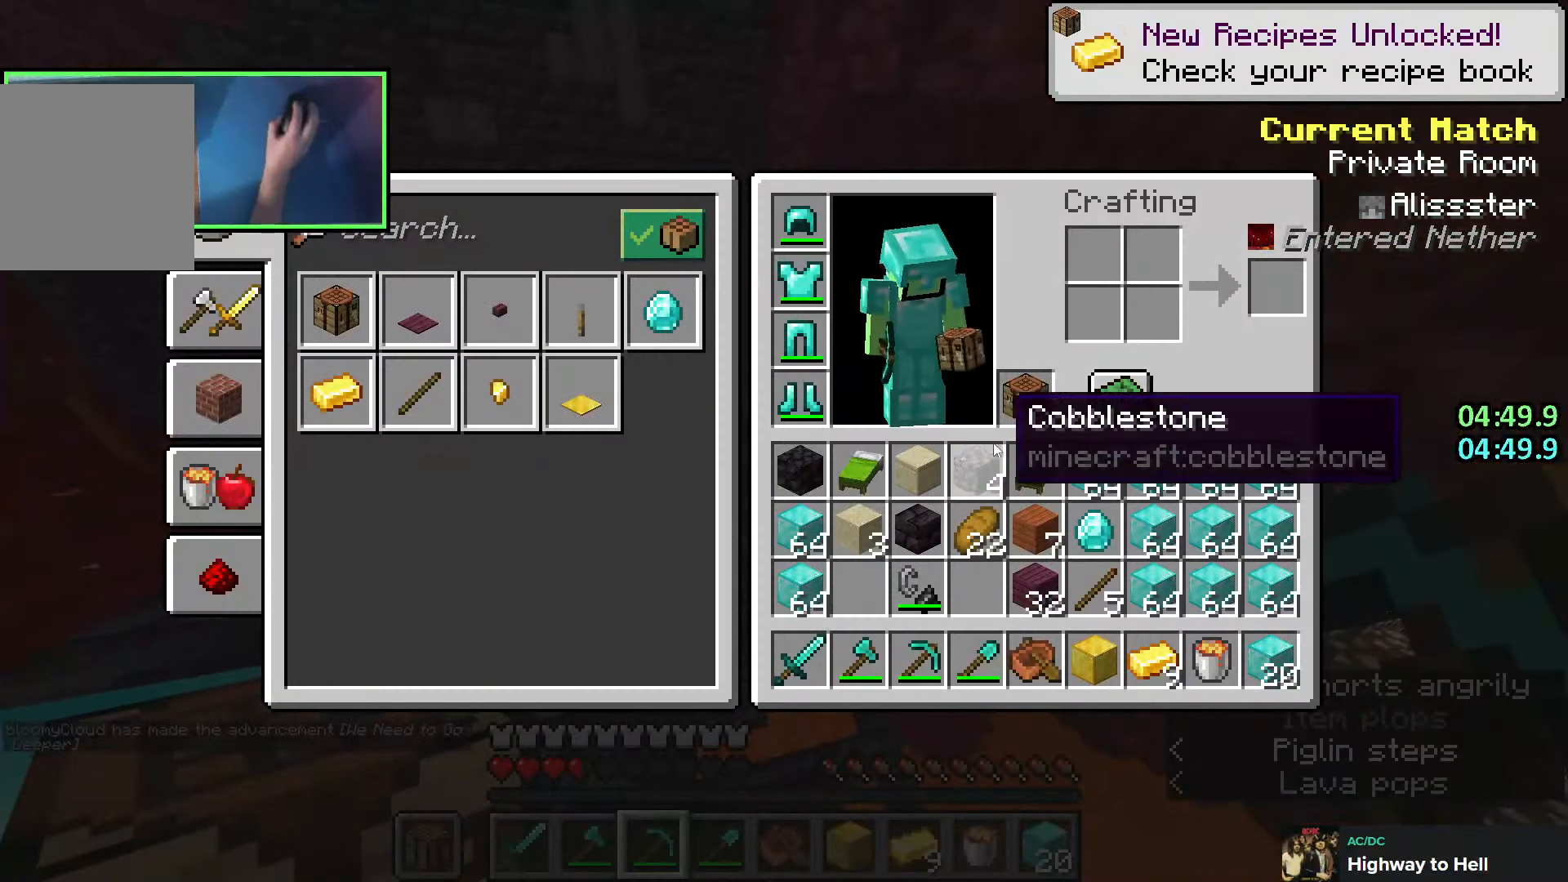
{"keys": ["e", "shift"], "events": [[483, "e", "down"]]}
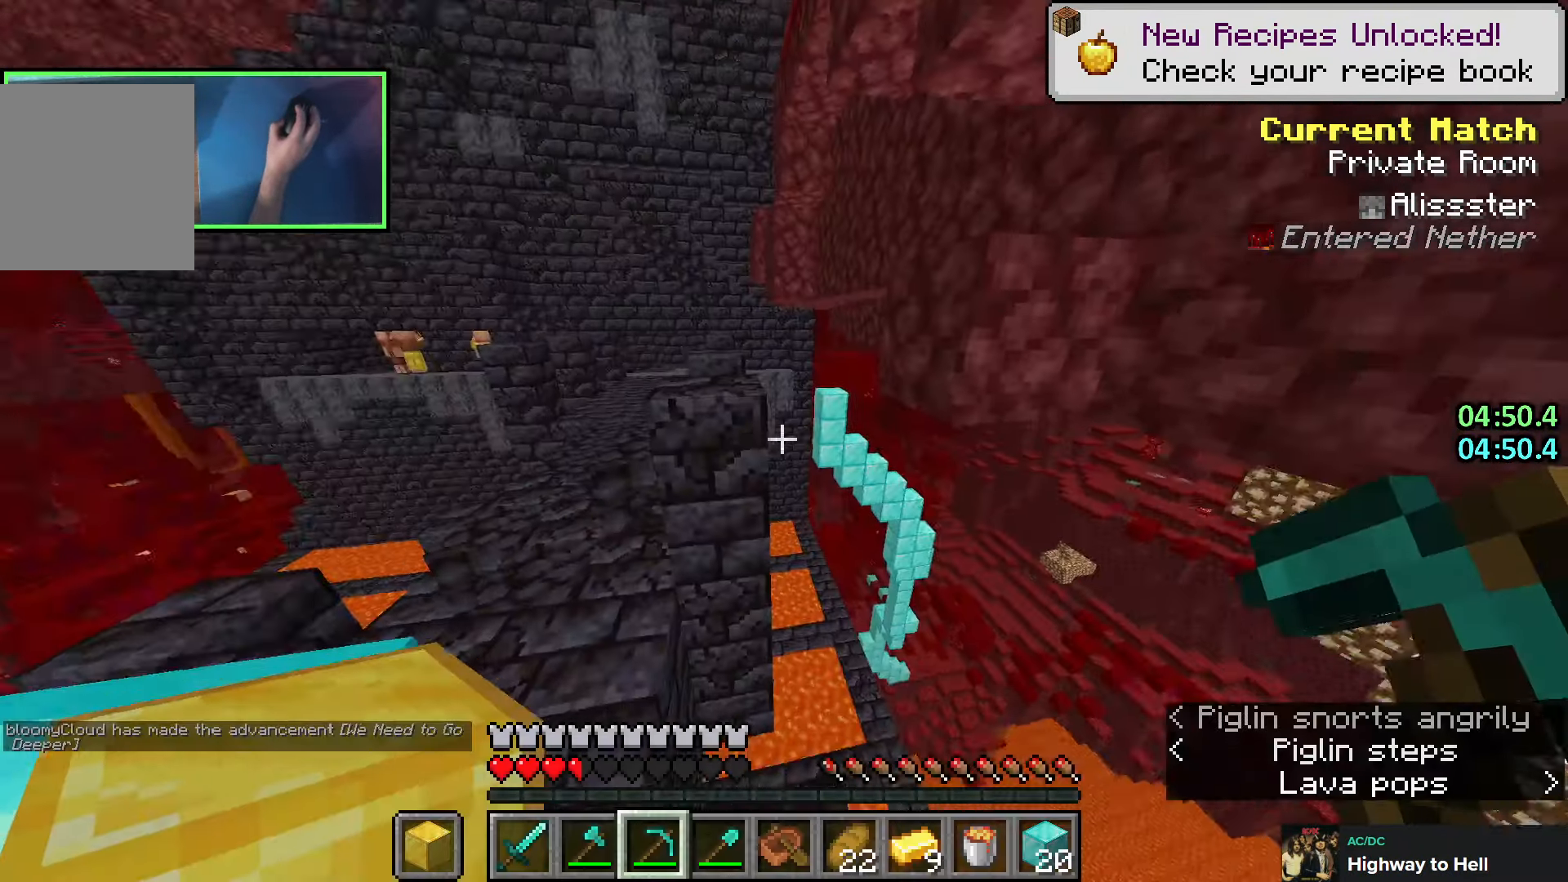
{"keys": ["a", "w"], "events": [[66, "e", "up"], [100, "shift", "up"], [166, "w", "down"], [300, "space", "down"], [483, "space", "up"], [500, "a", "down"]]}
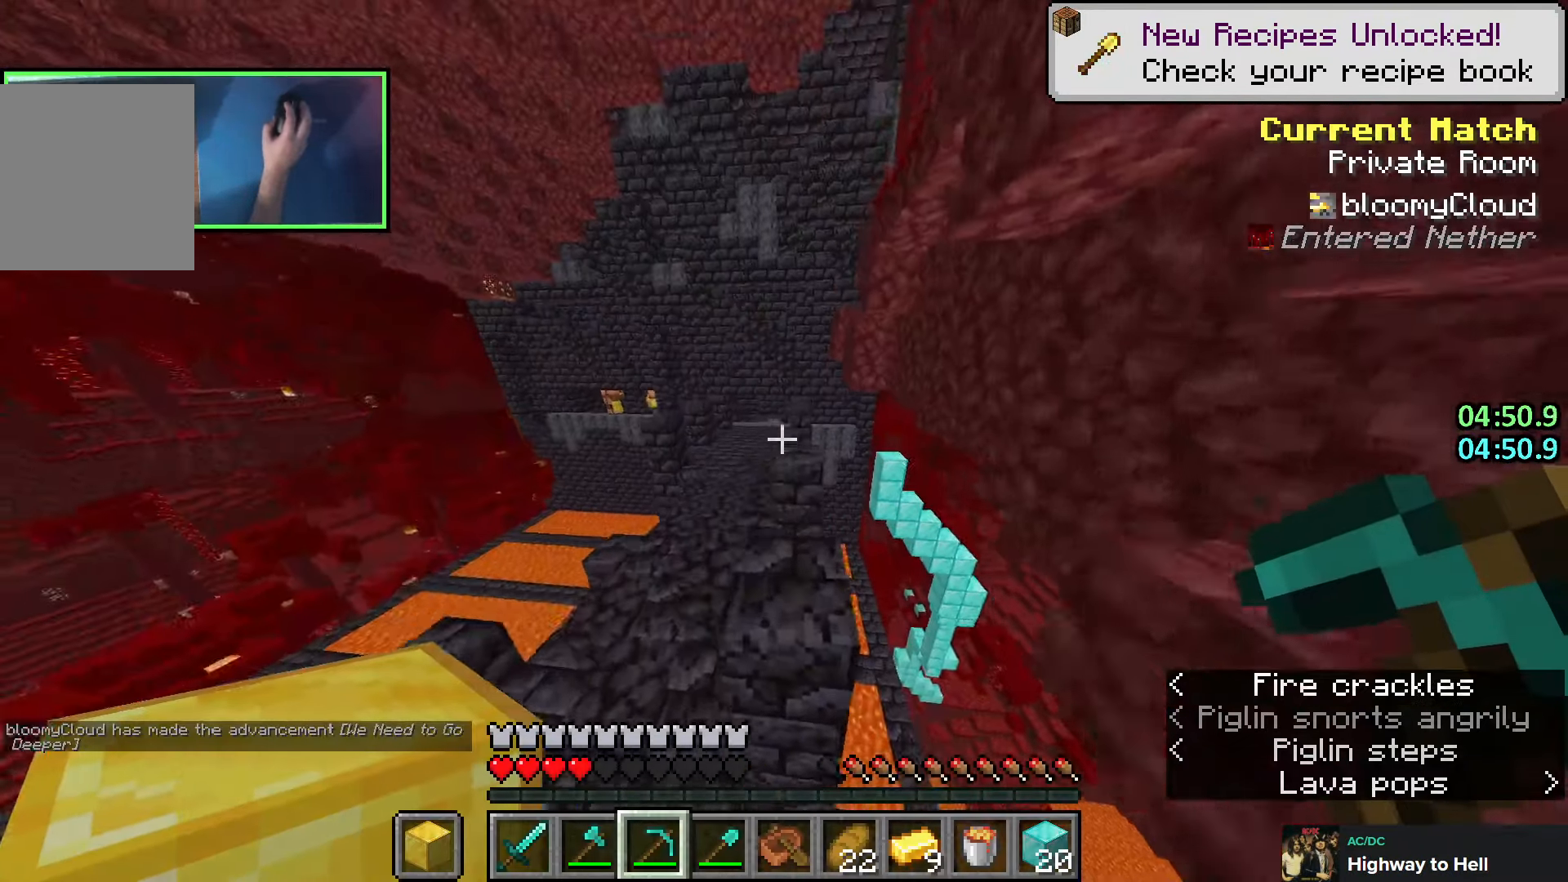
{"keys": ["space", "w"], "events": [[100, "a", "up"], [150, "space", "down"]]}
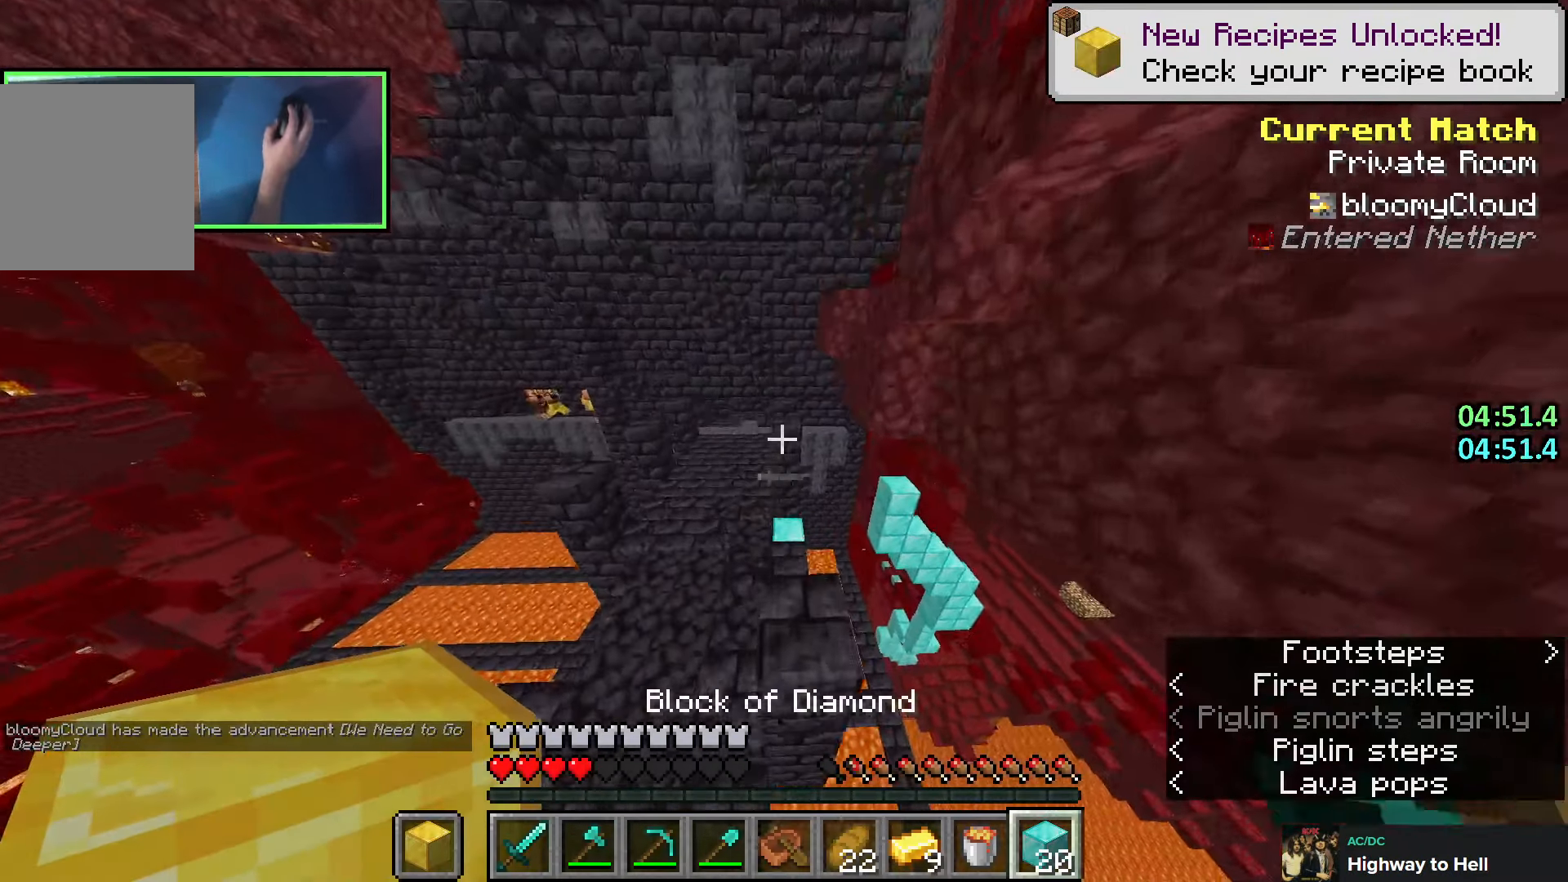
{"keys": ["space", "w"], "events": []}
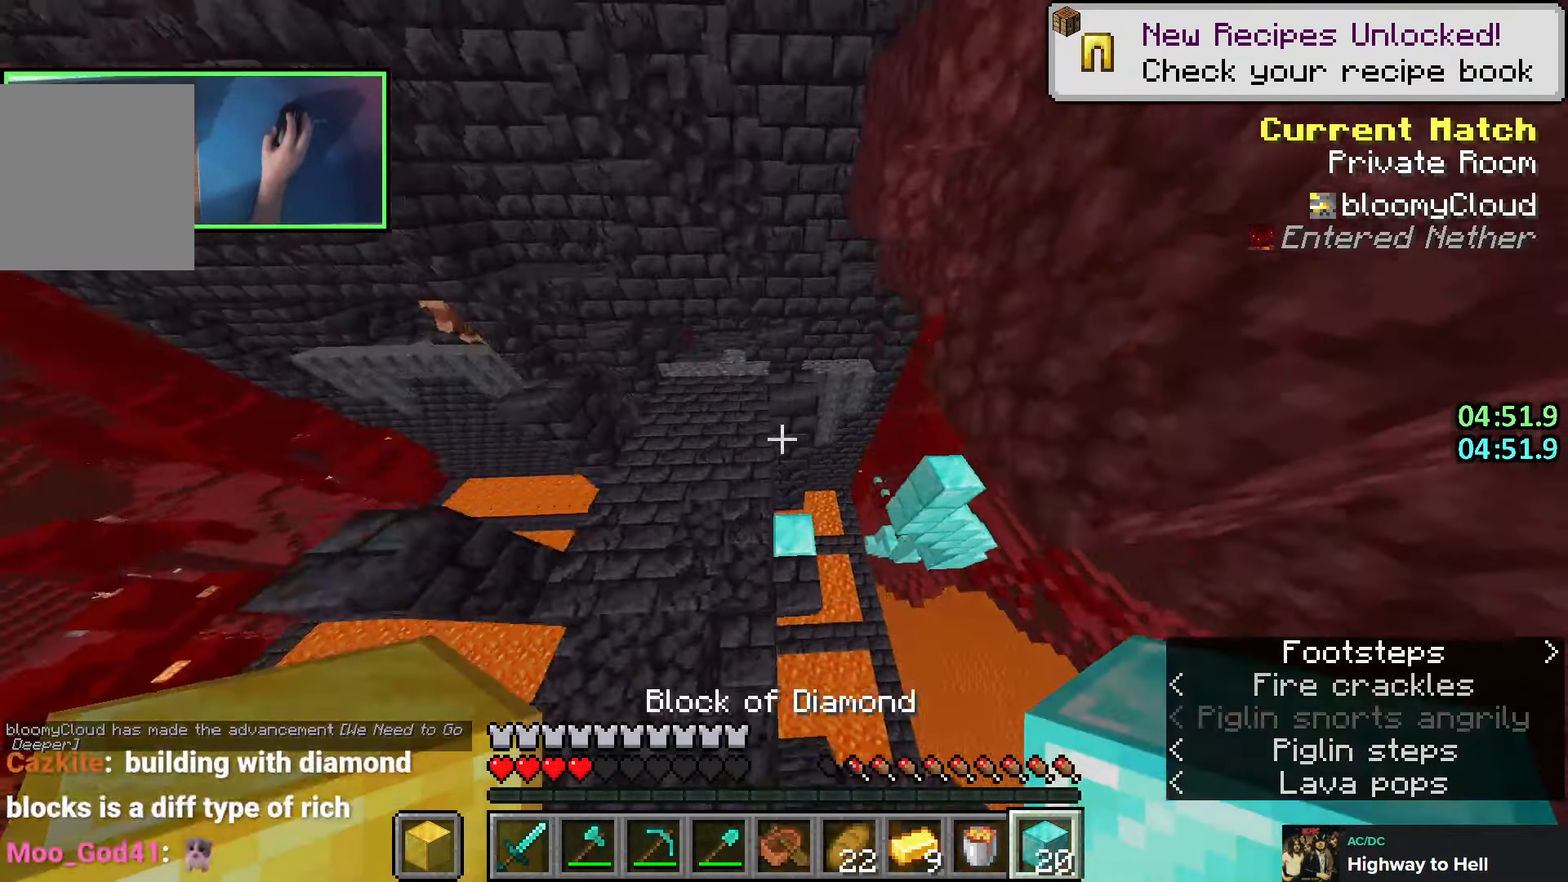
{"keys": ["w"], "events": [[133, "space", "up"]]}
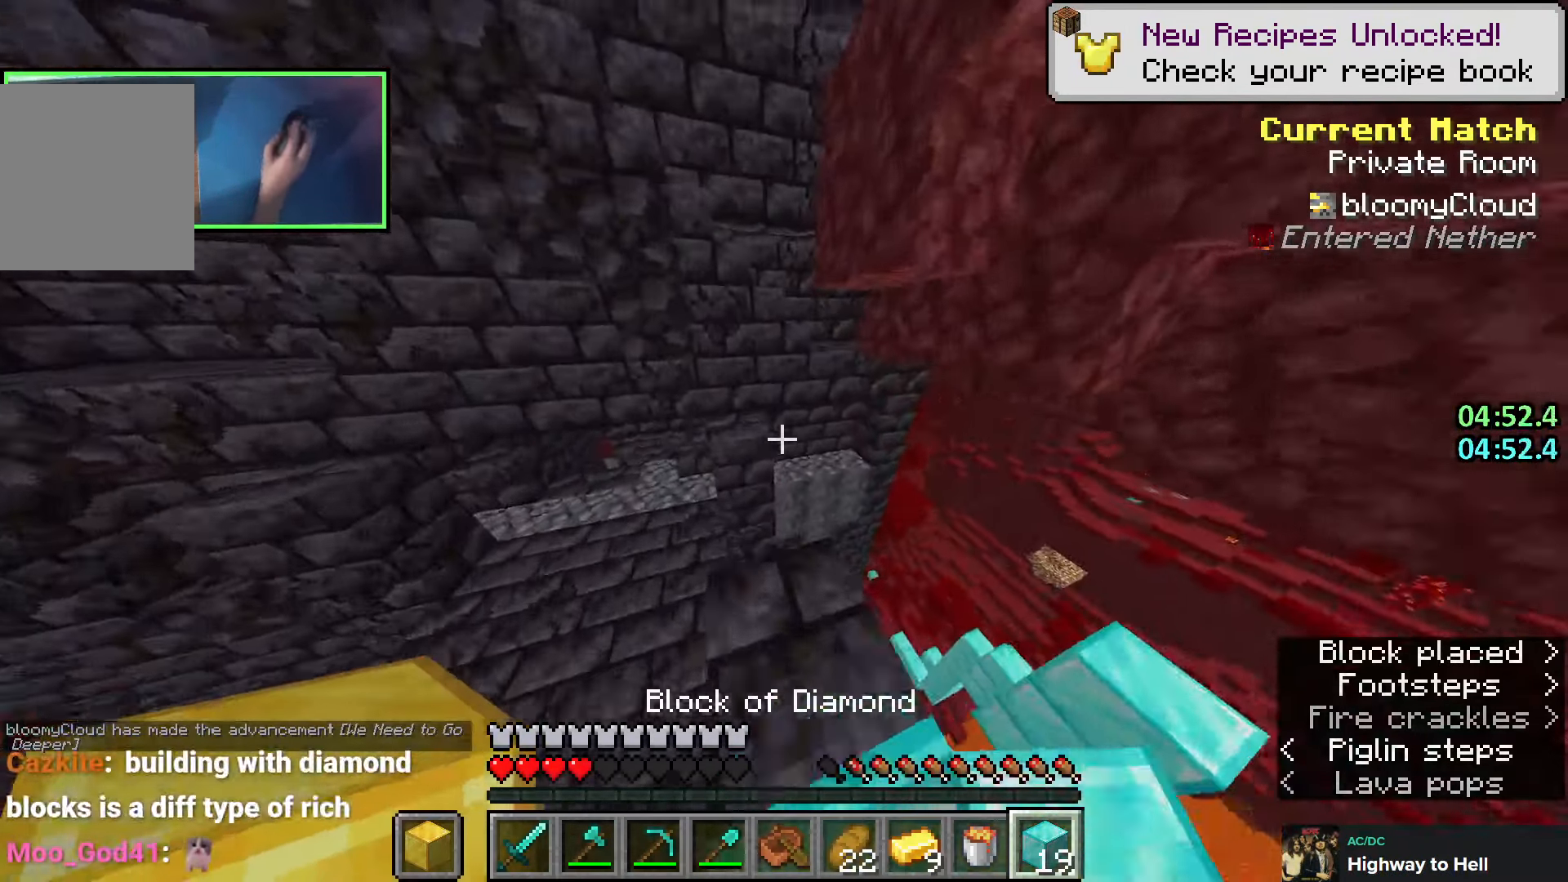
{"keys": ["w"], "events": [[150, "space", "down"], [333, "space", "up"]]}
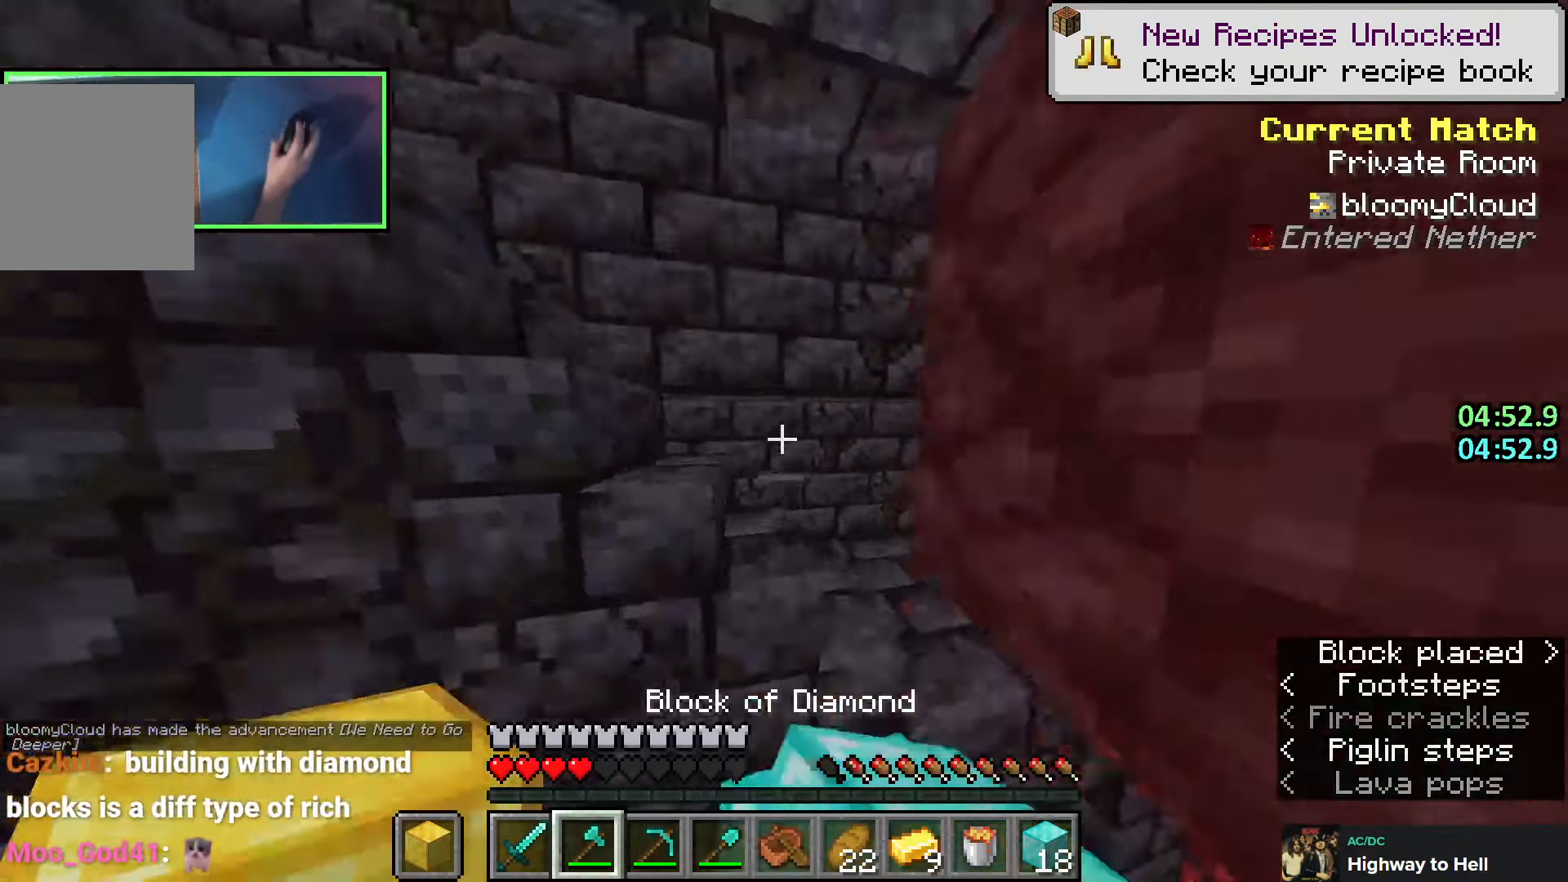
{"keys": ["w"], "events": []}
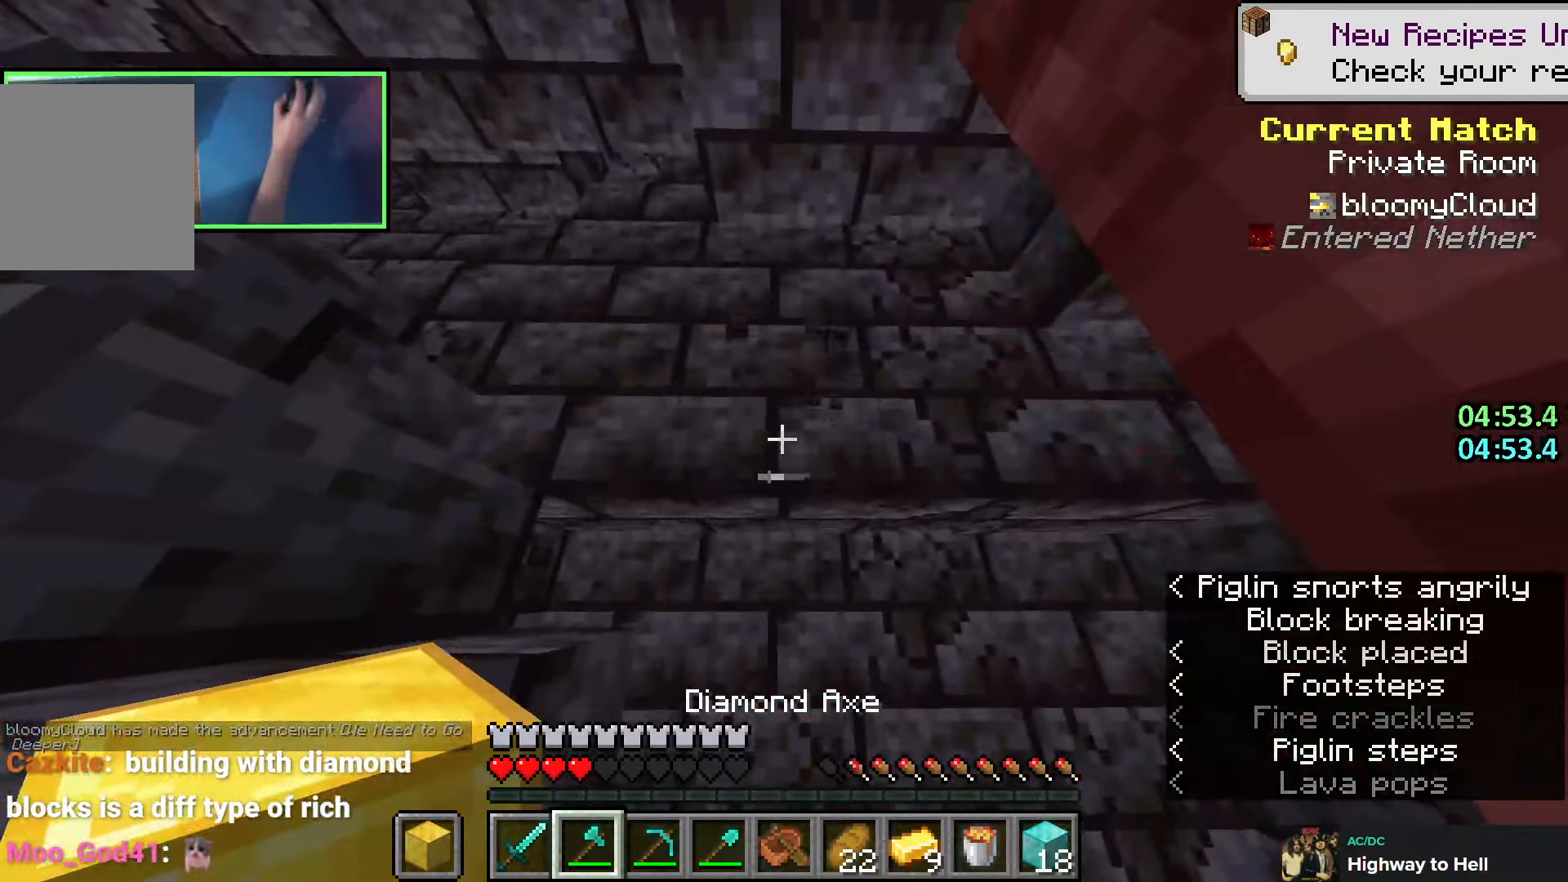
{"keys": ["w"], "events": []}
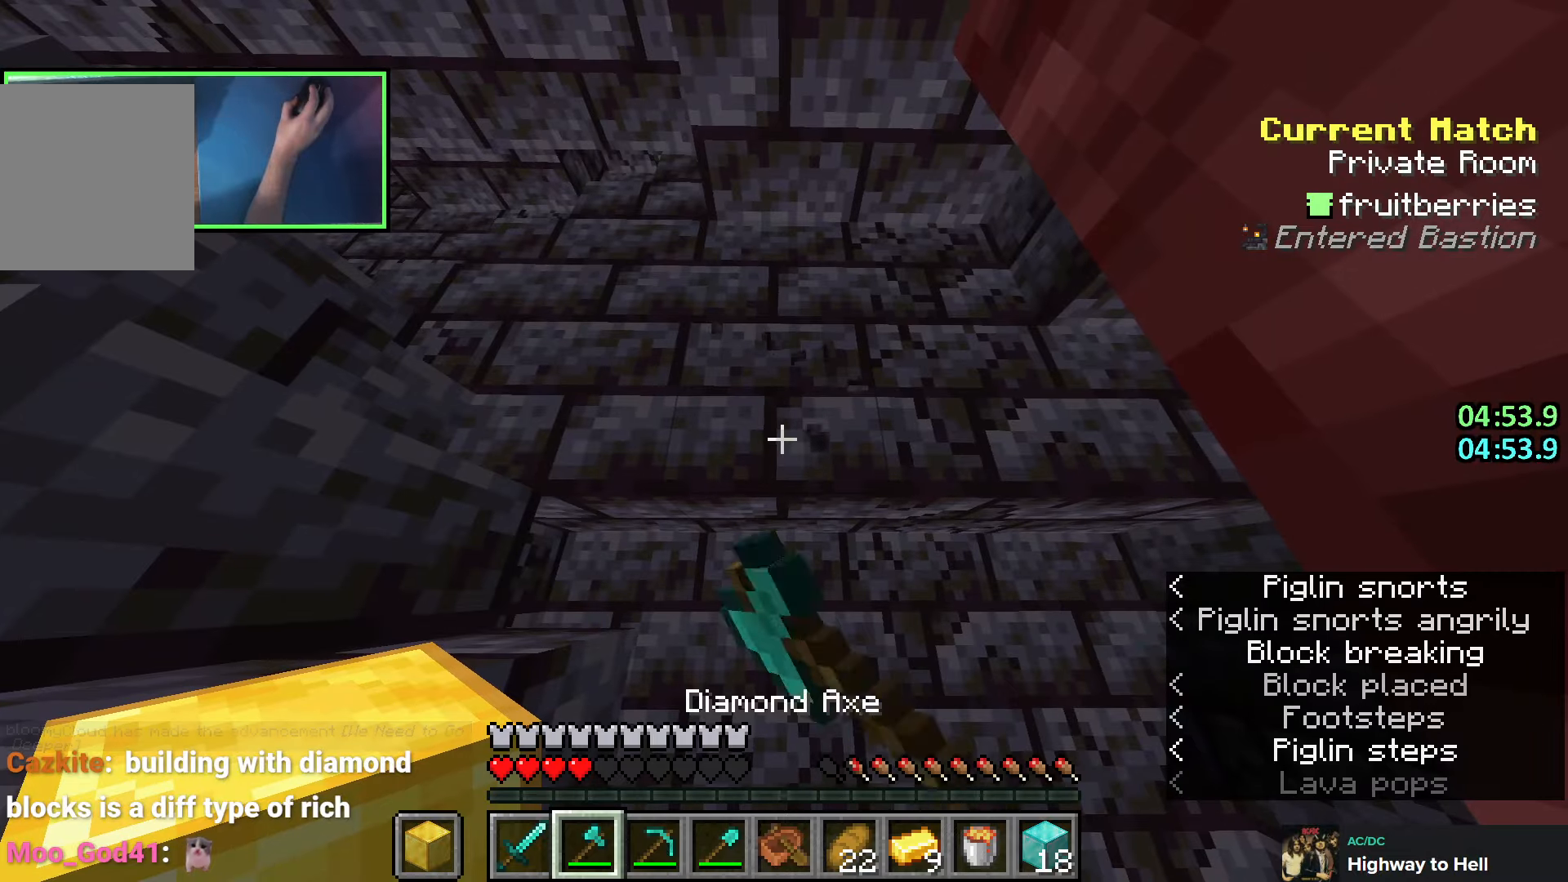
{"keys": ["w"], "events": []}
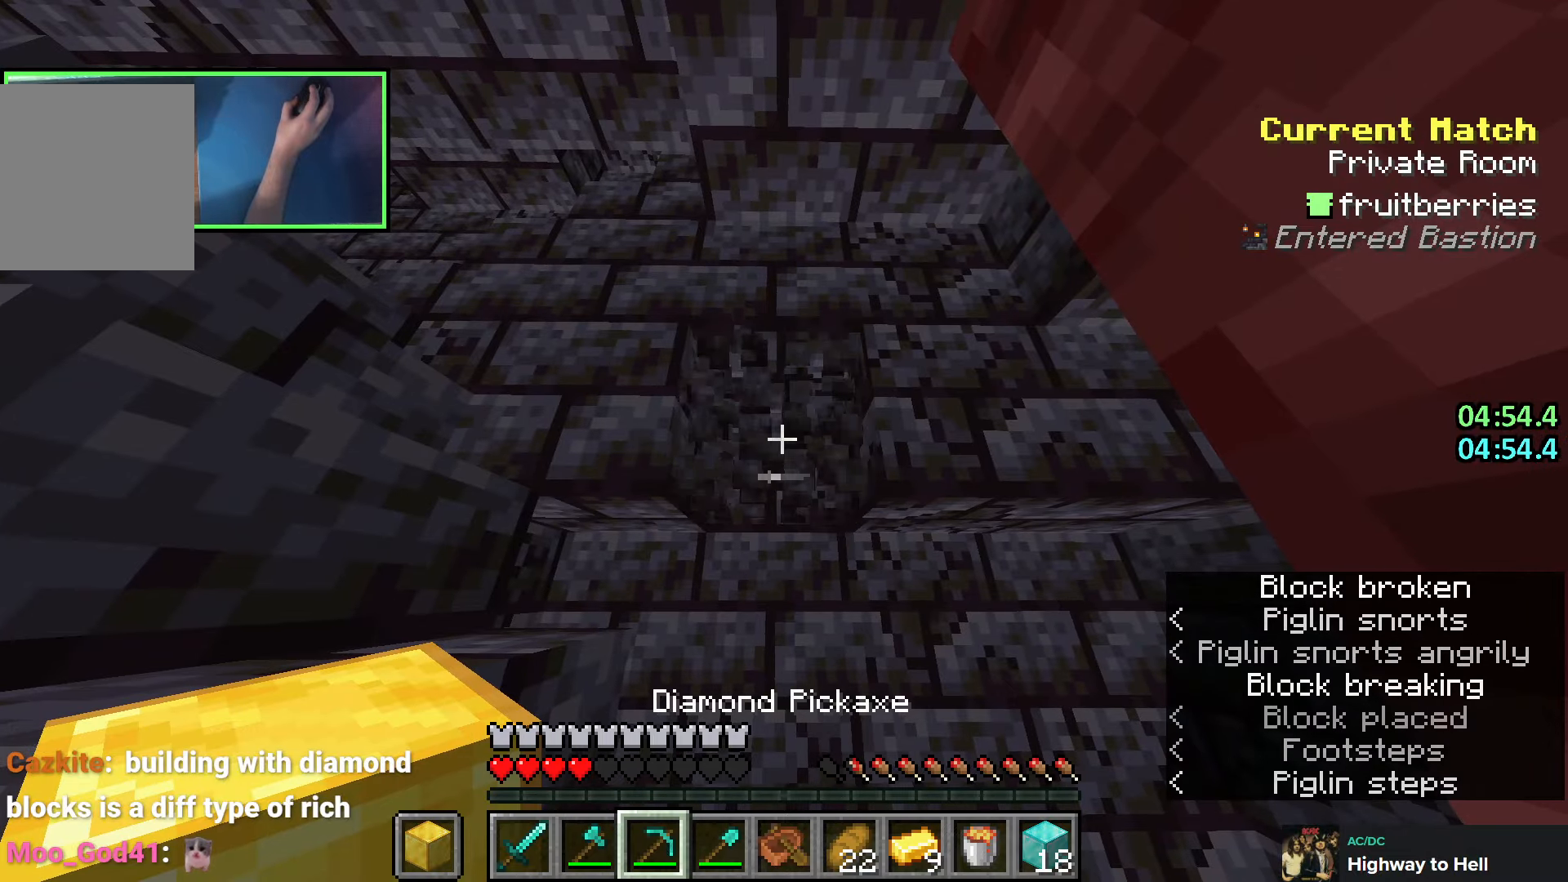
{"keys": ["q", "w"], "events": [[50, "space", "down"], [216, "space", "up"], [416, "d", "down"], [466, "d", "up"], [500, "q", "down"]]}
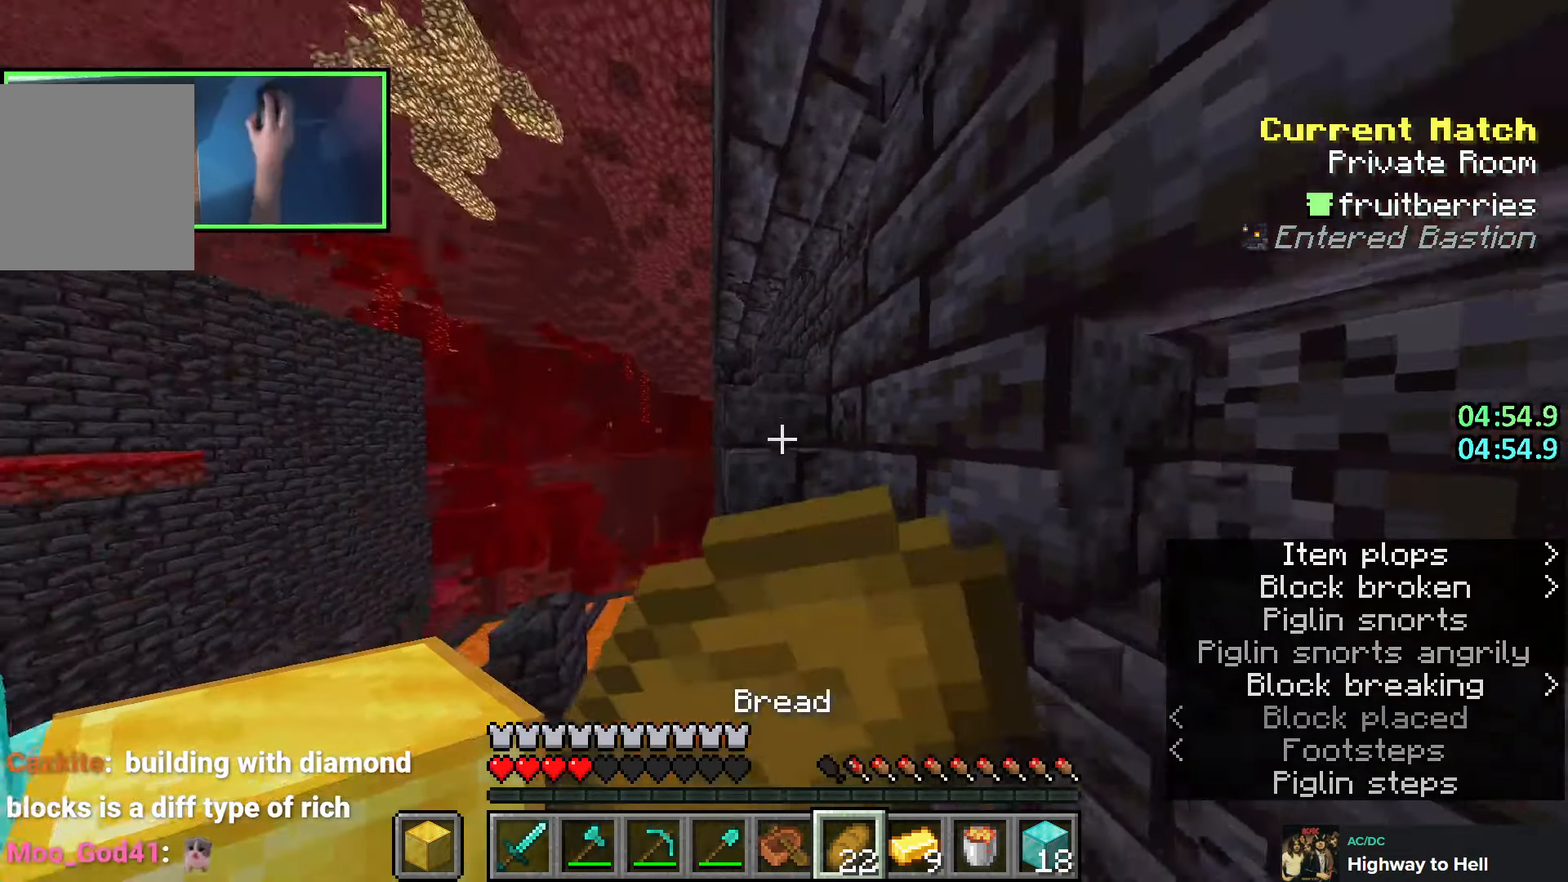
{"keys": ["a", "w"], "events": [[100, "q", "up"], [200, "a", "down"]]}
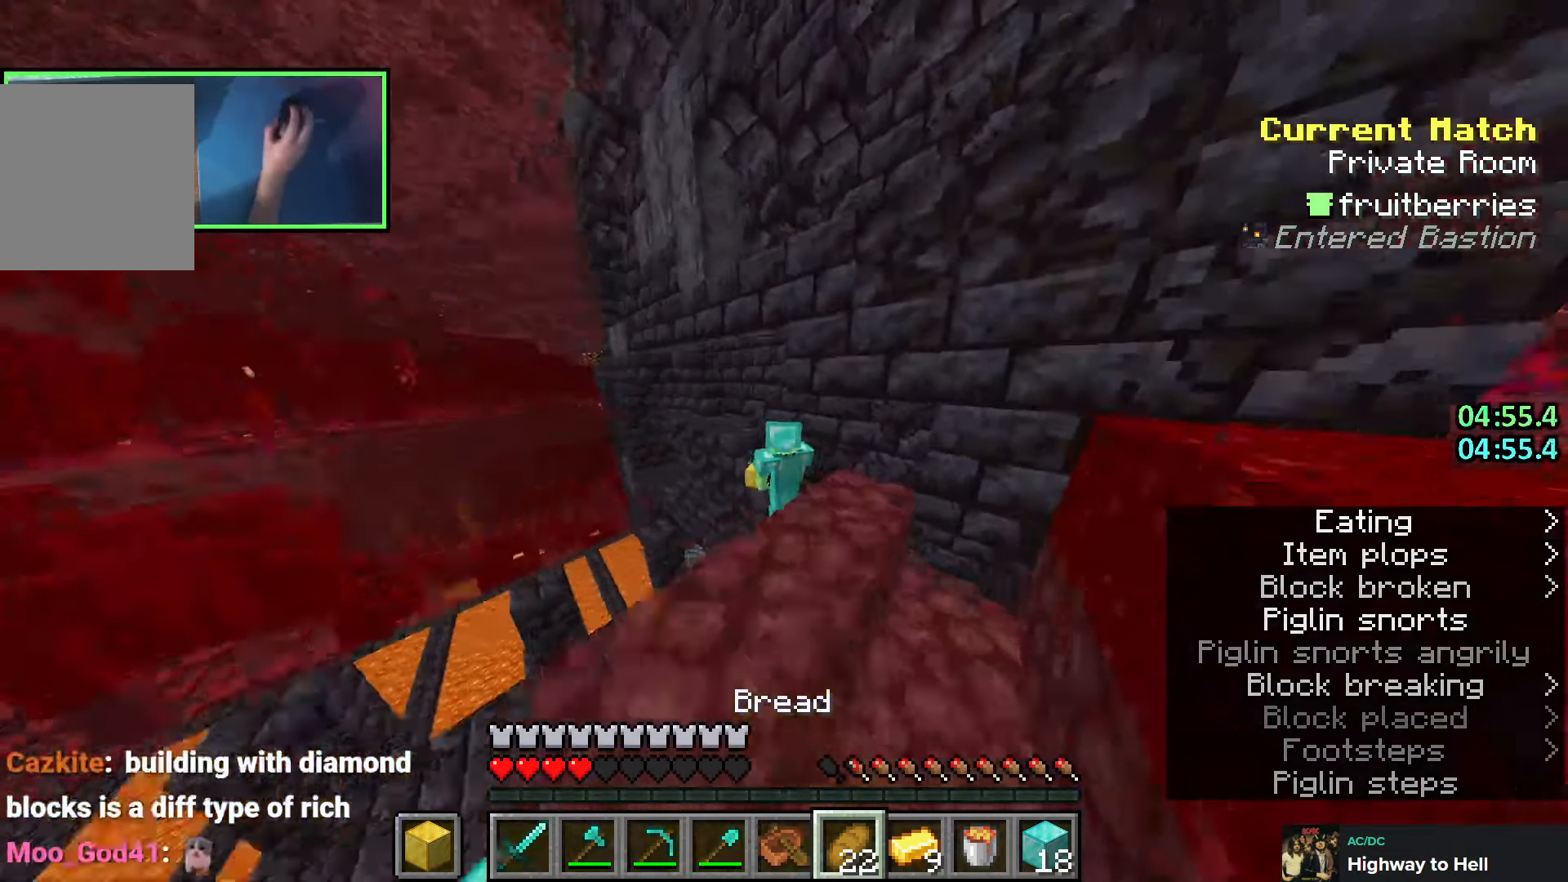
{"keys": ["a", "w"], "events": [[33, "a", "up"], [150, "q", "down"], [200, "q", "up"], [283, "q", "down"], [366, "q", "up"], [466, "a", "down"]]}
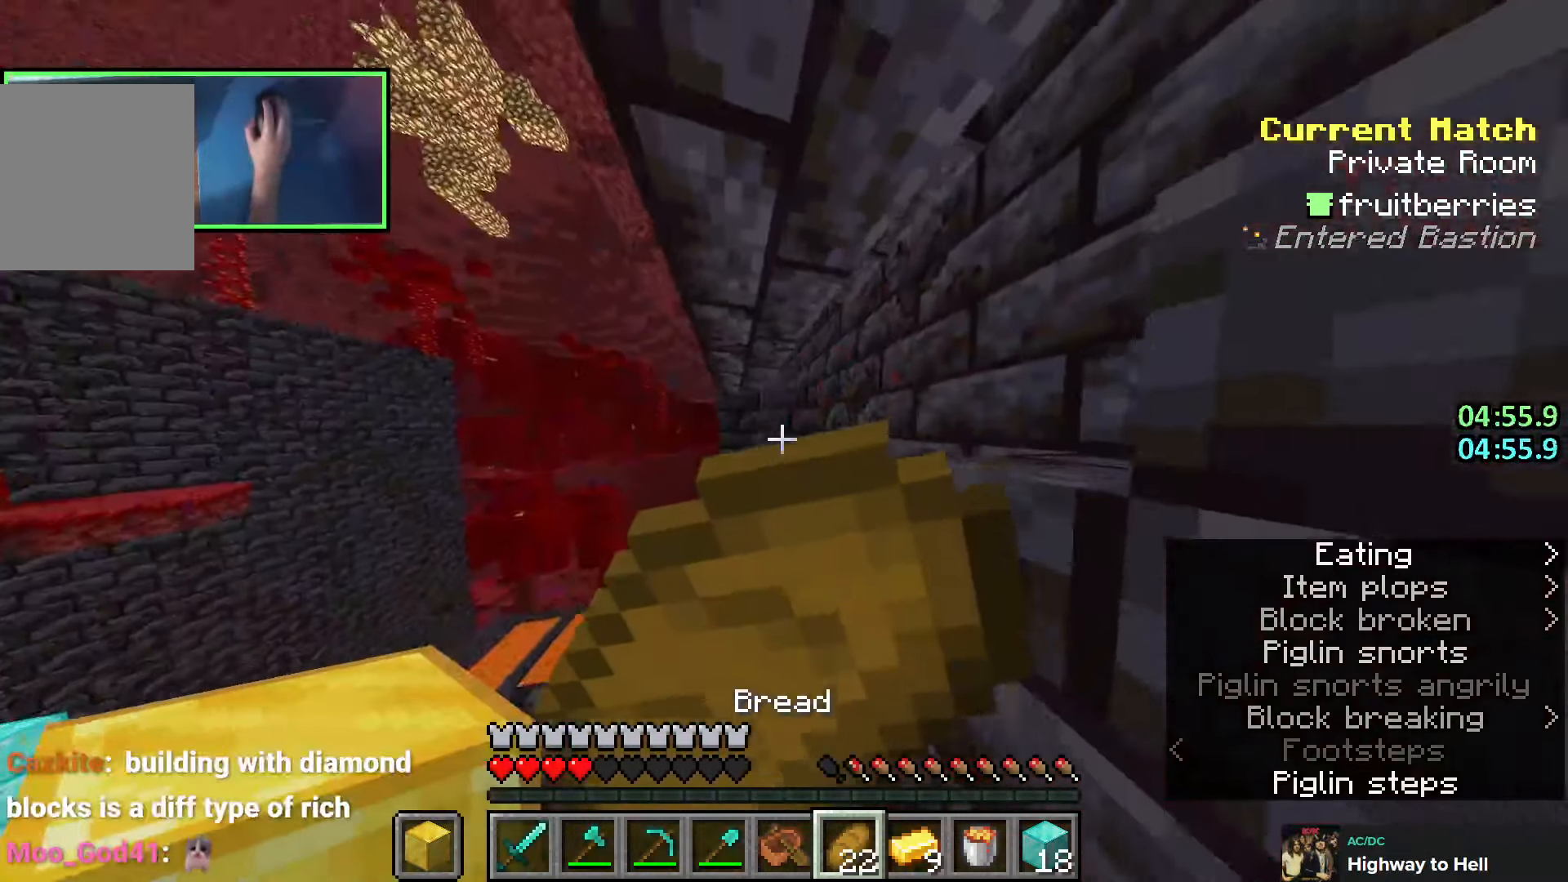
{"keys": ["w"], "events": [[83, "a", "up"], [333, "a", "down"], [366, "a", "up"]]}
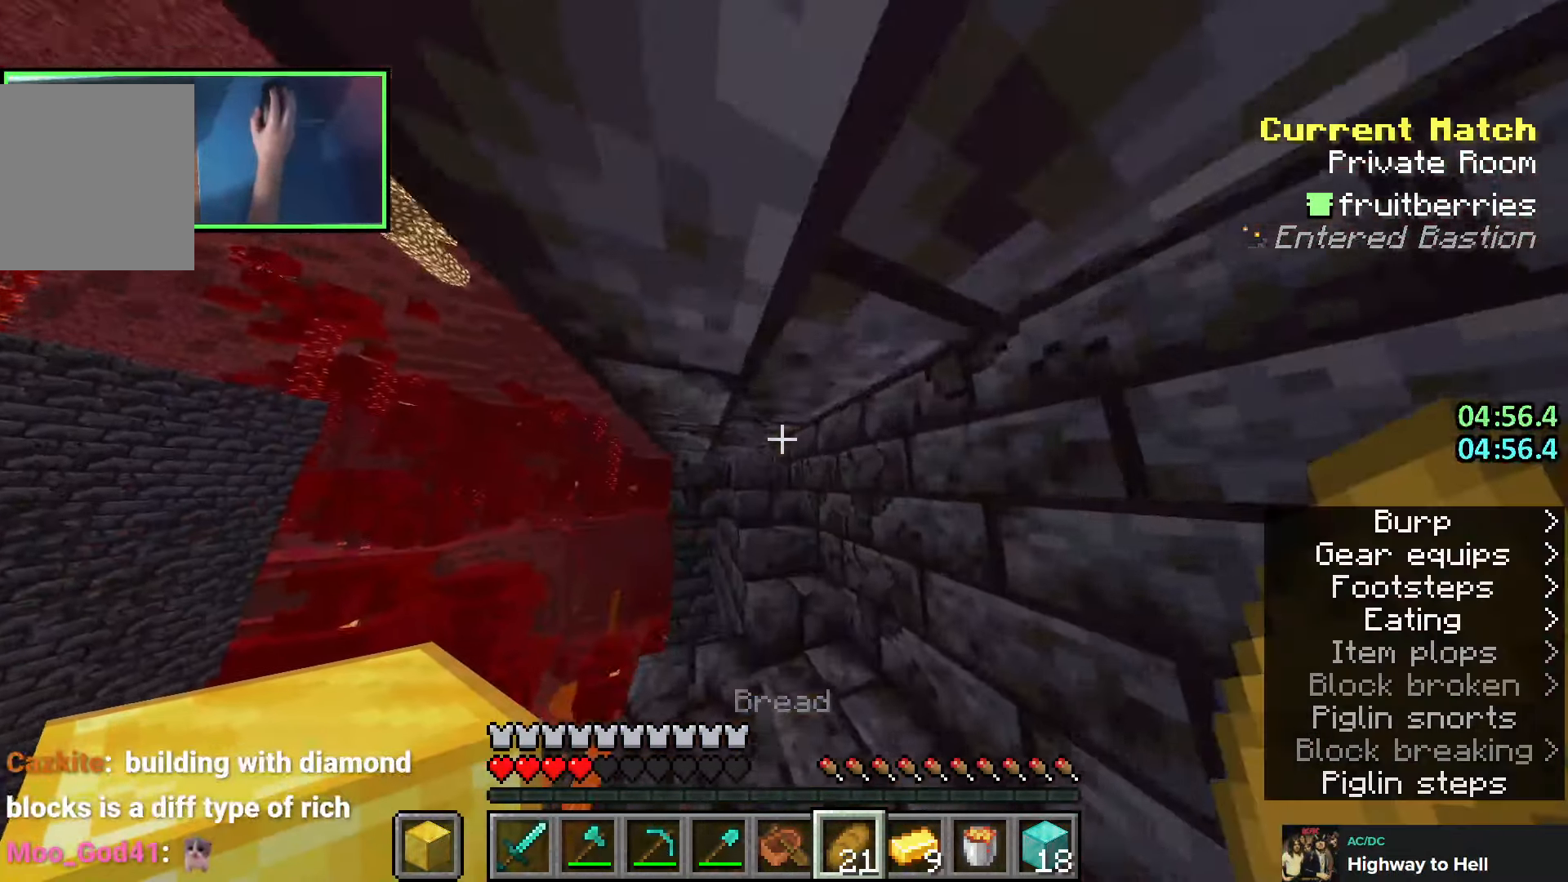
{"keys": ["w"], "events": [[216, "d", "down"], [316, "d", "up"]]}
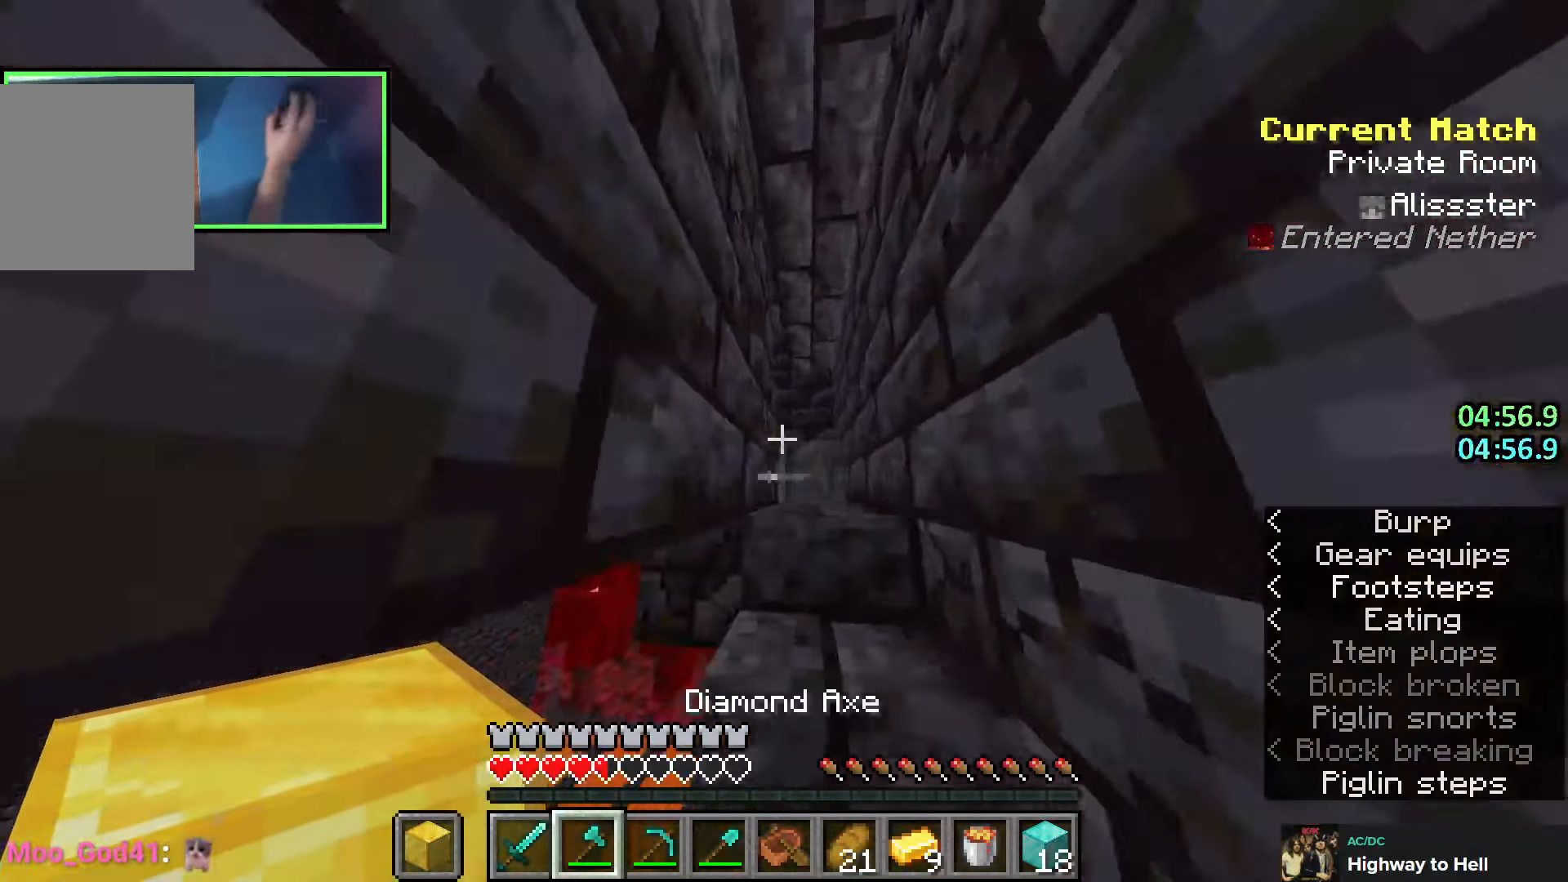
{"keys": ["space", "w"], "events": [[416, "space", "down"]]}
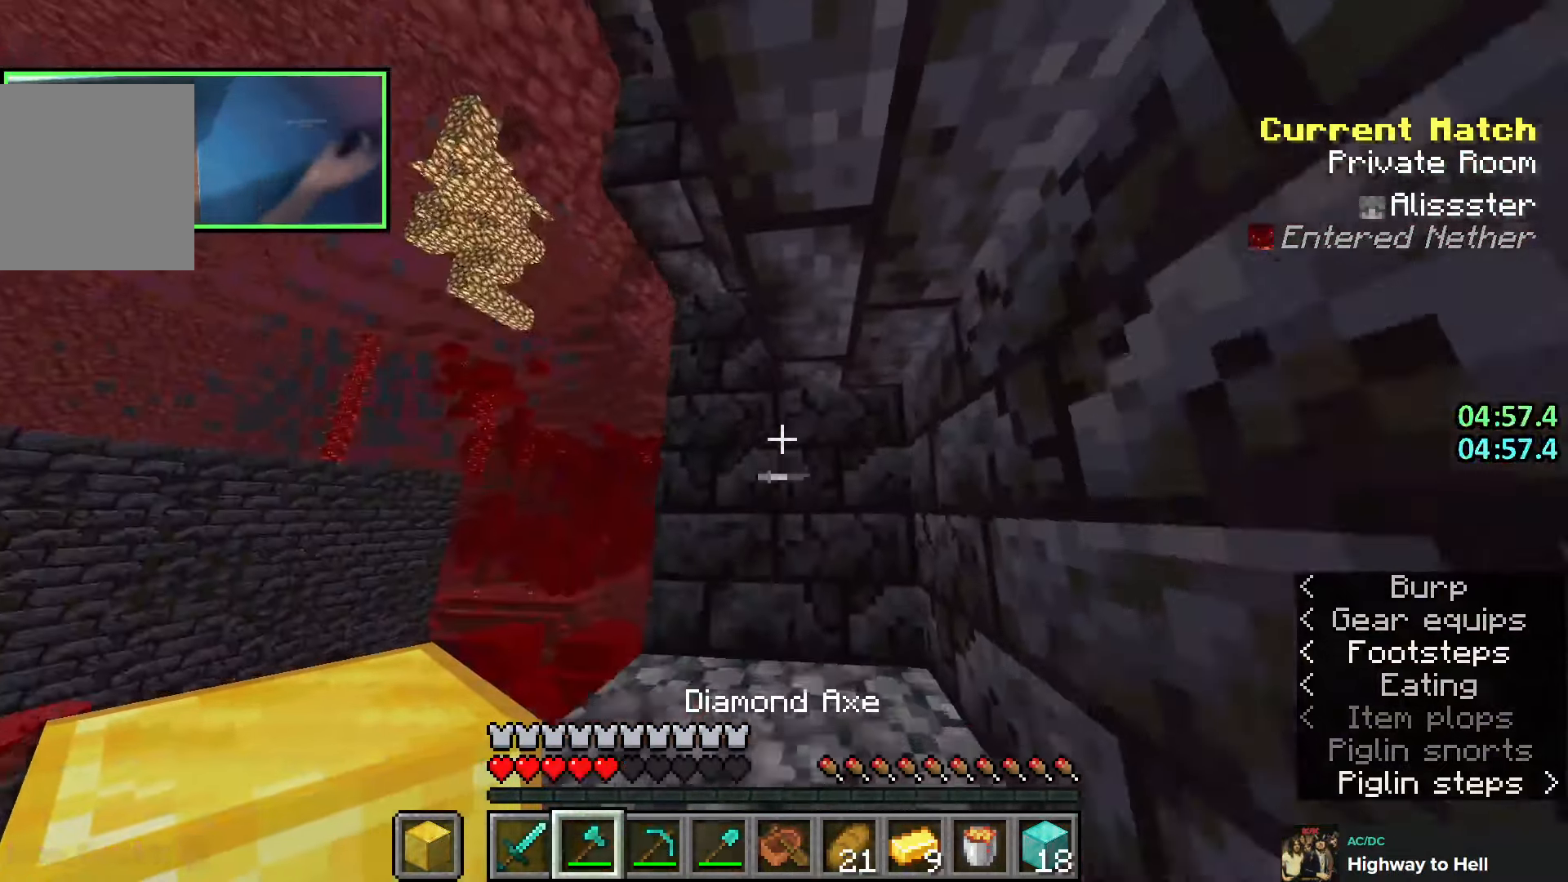
{"keys": ["w"], "events": [[50, "space", "up"], [216, "d", "down"], [416, "d", "up"]]}